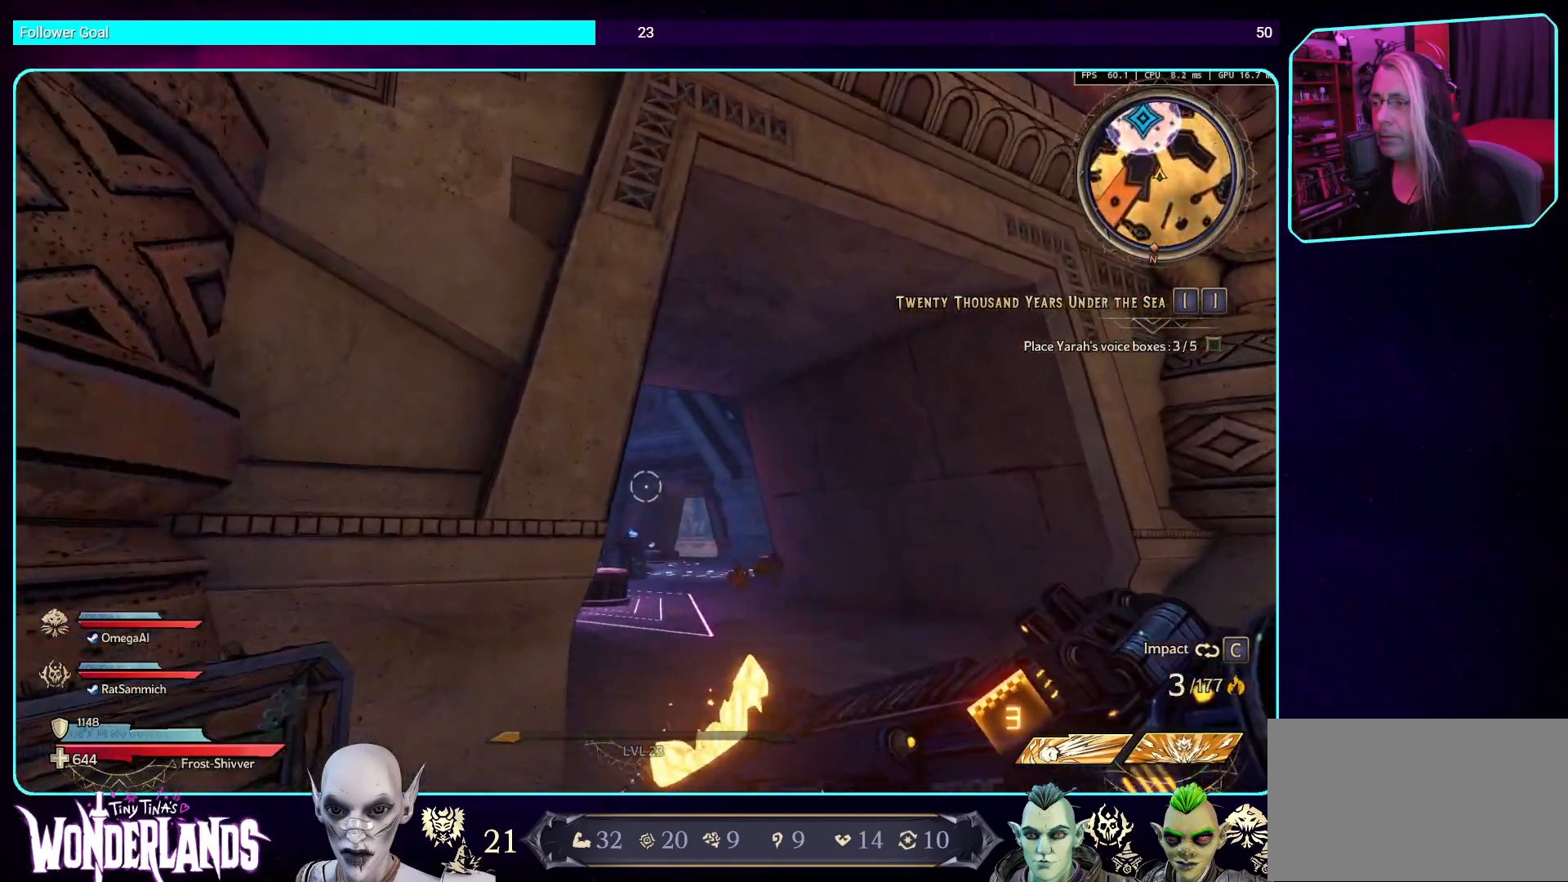
Gameplay with keyboard and mouse; each line is a JSON object with the keys and mouse buttons held at the frame after it. "events" lists presses ("down") and releases ("up") of "a", "ctrl", "d", "e", "q", "s", "shift", "space", "w", "mouse_left", "mouse_wheel", "mouse_right", "mouse_mb4" and "mouse_mb5" between this image and that frame as [ms after this image, input, new state], when the widget could be followed in between. "mouse_left", "mouse_wheel", "mouse_right", "mouse_mb4", "mouse_mb5" = the "left", "wheel", "right", "mb4", "mb5" buttons of the "mouse" list. No other keys are recorded. "wheel" means that the mouse wheel is clicked or scrolled. Mouse movement is not recorded.
{"keys": ["d", "w"], "mouse": [], "events": [[135, "d", "down"]]}
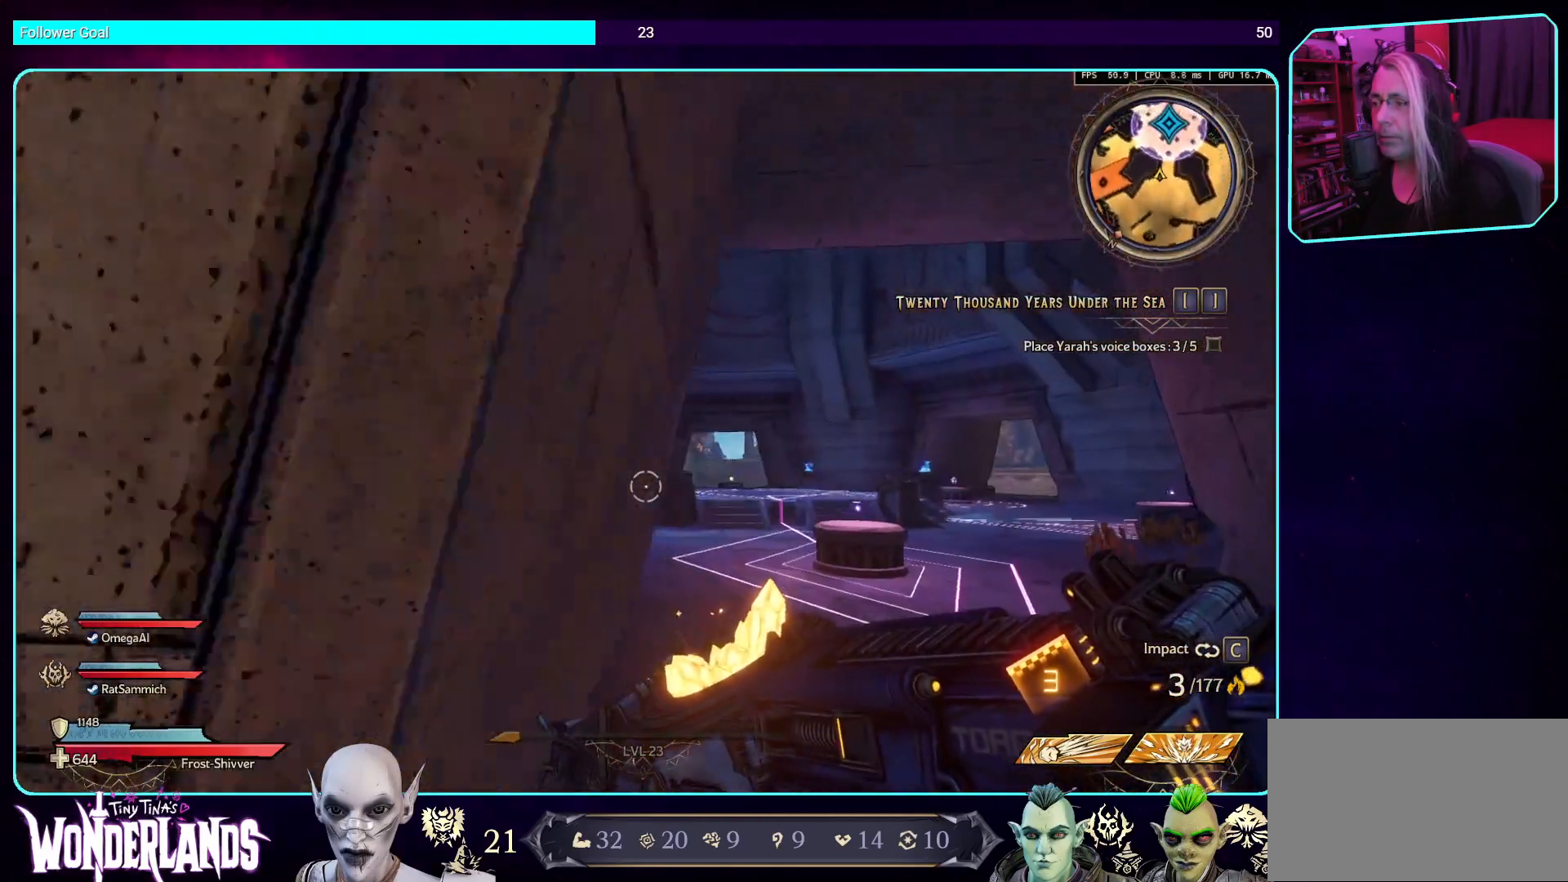
{"keys": ["w"], "mouse": [], "events": [[453, "d", "up"]]}
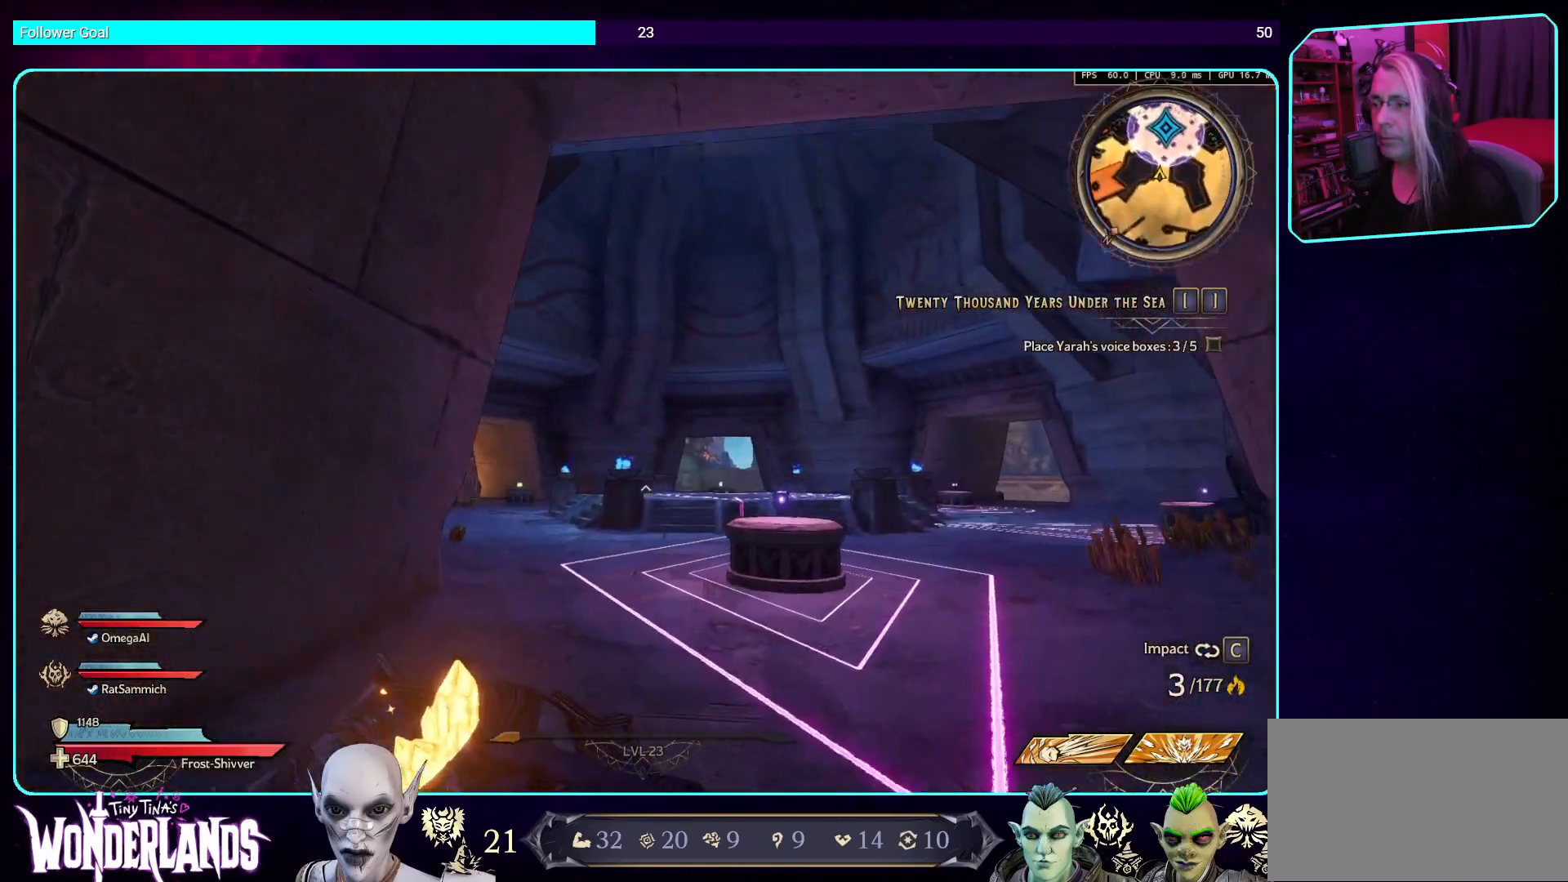
{"keys": ["w"], "mouse": [], "events": []}
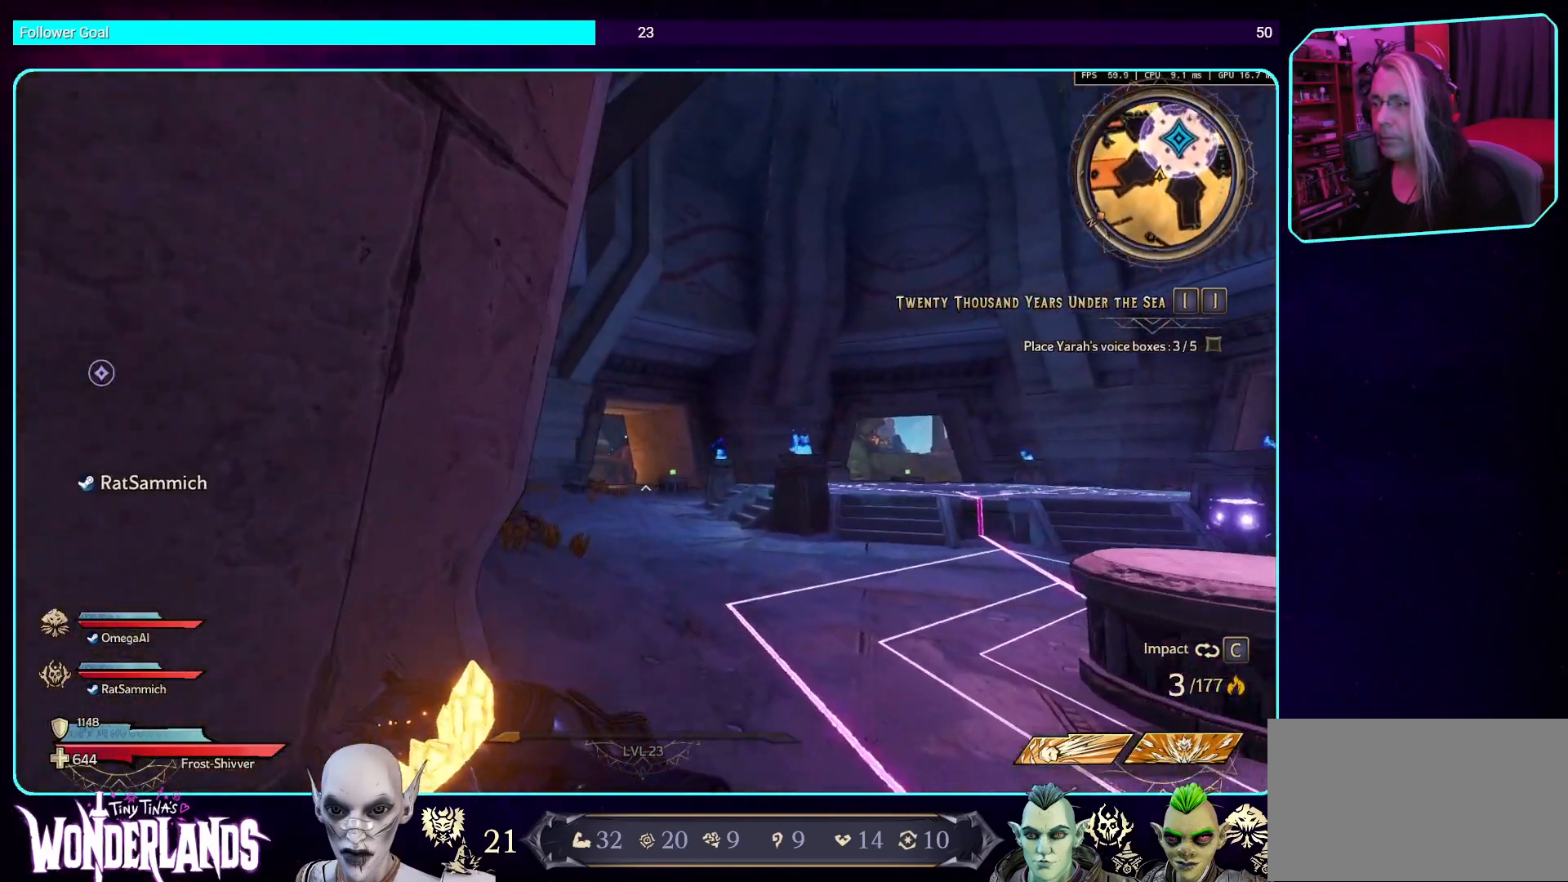
{"keys": ["d", "w"], "mouse": [], "events": [[17, "d", "down"]]}
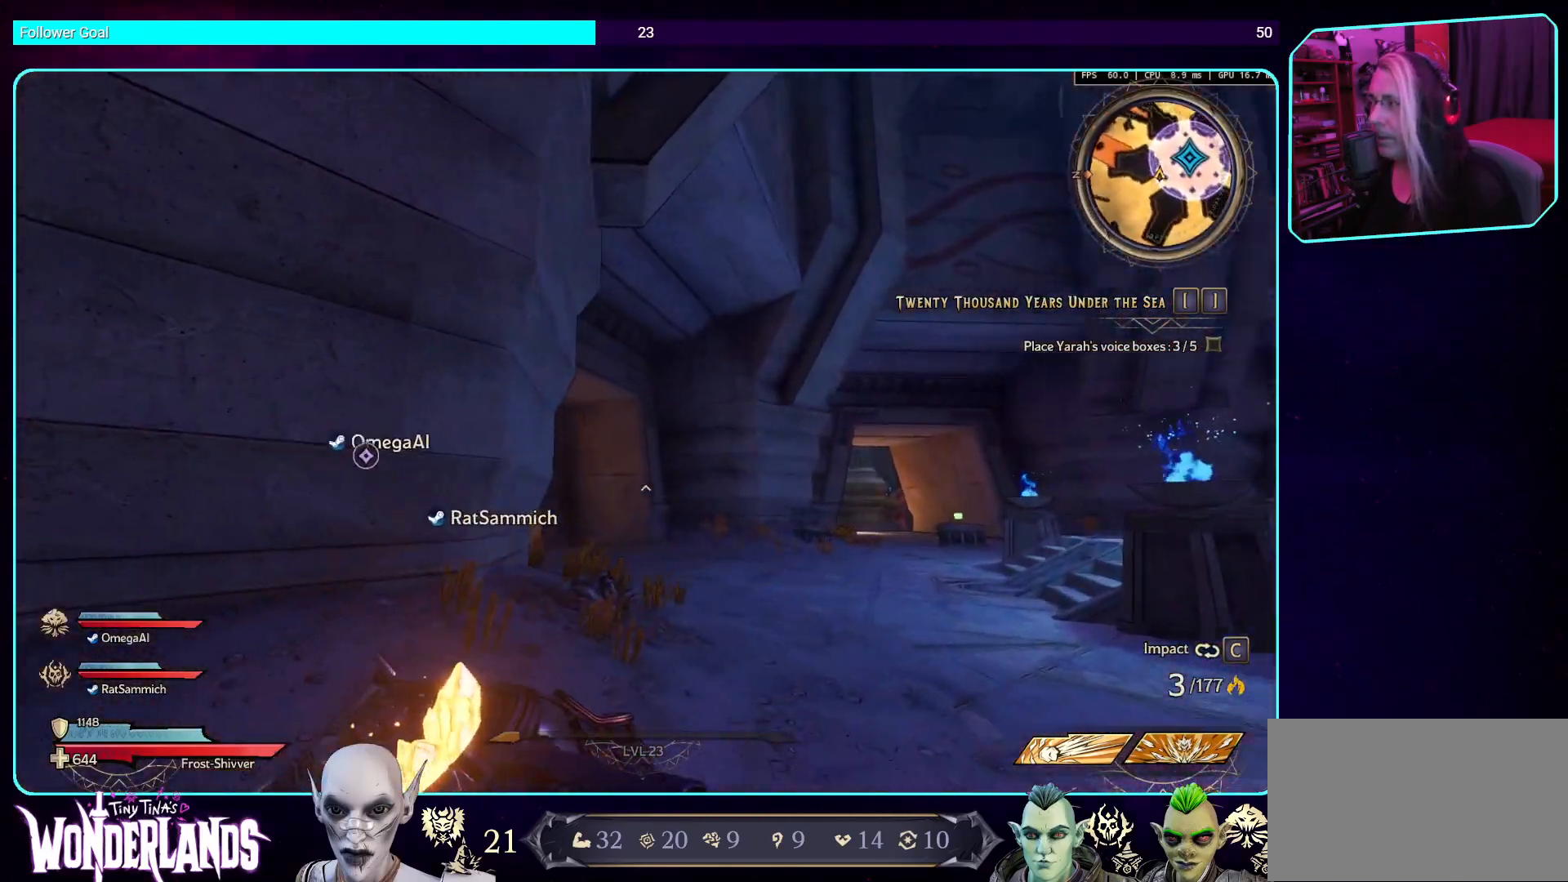
{"keys": ["d", "w"], "mouse": [], "events": []}
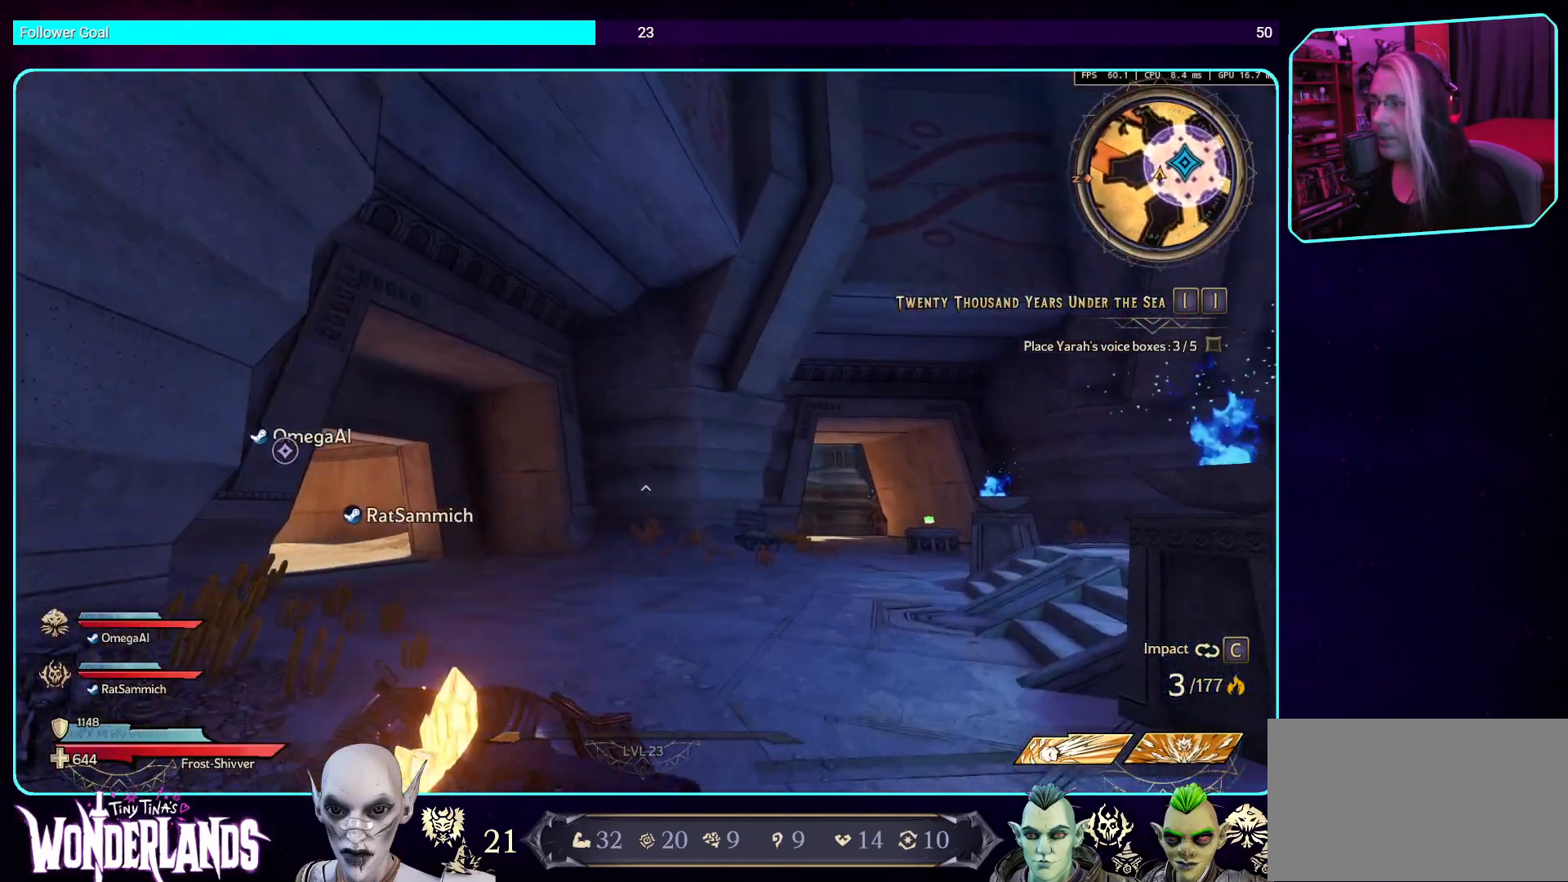
{"keys": ["w"], "mouse": [], "events": [[34, "d", "up"]]}
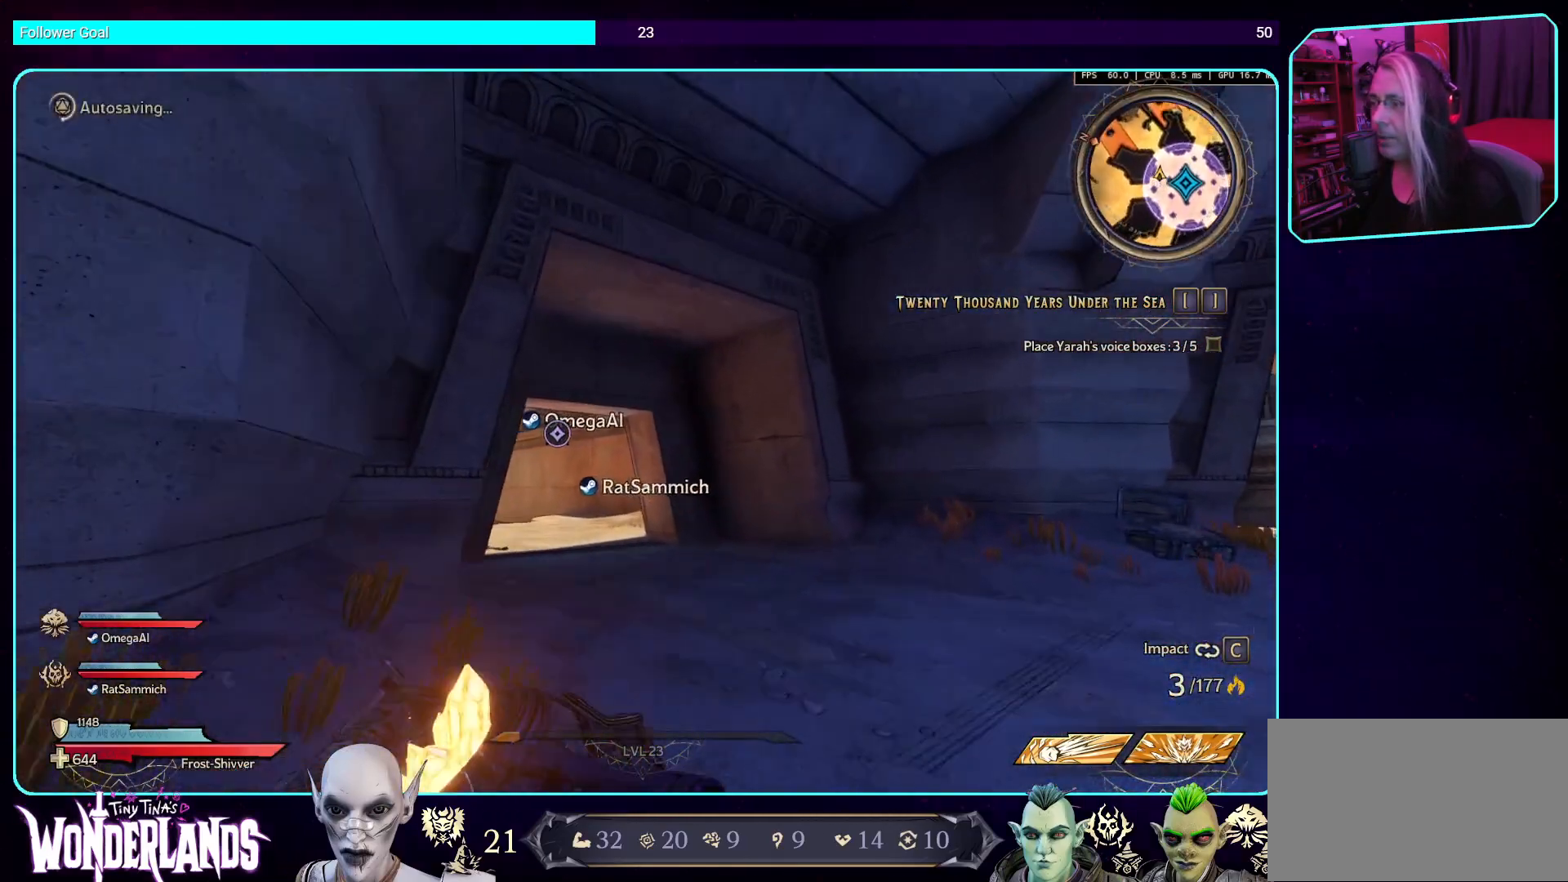
{"keys": ["w"], "mouse": [], "events": []}
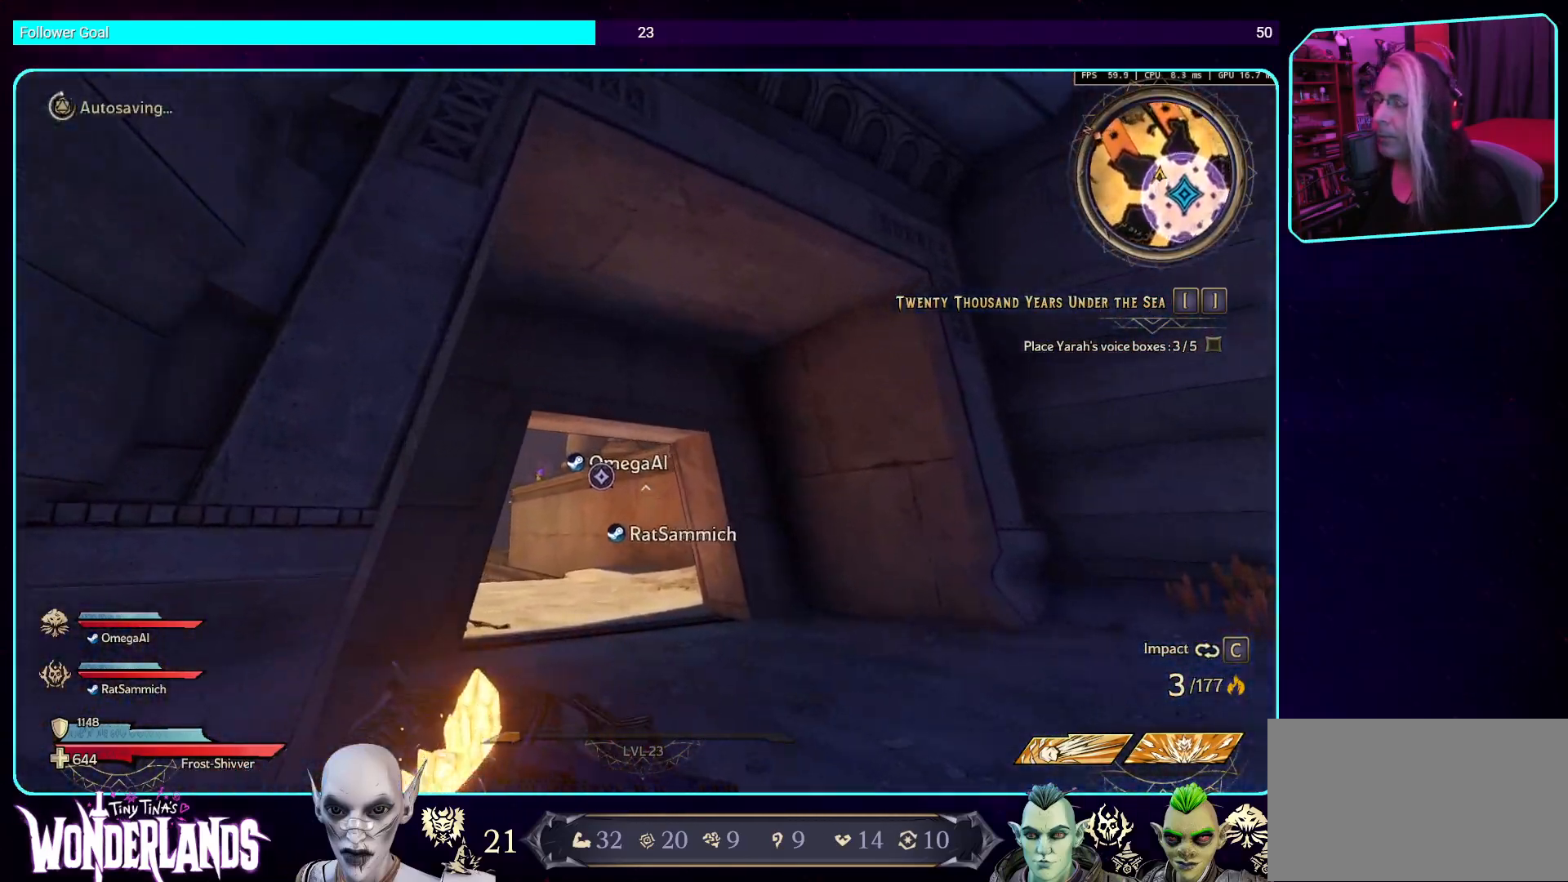
{"keys": ["w"], "mouse": [], "events": []}
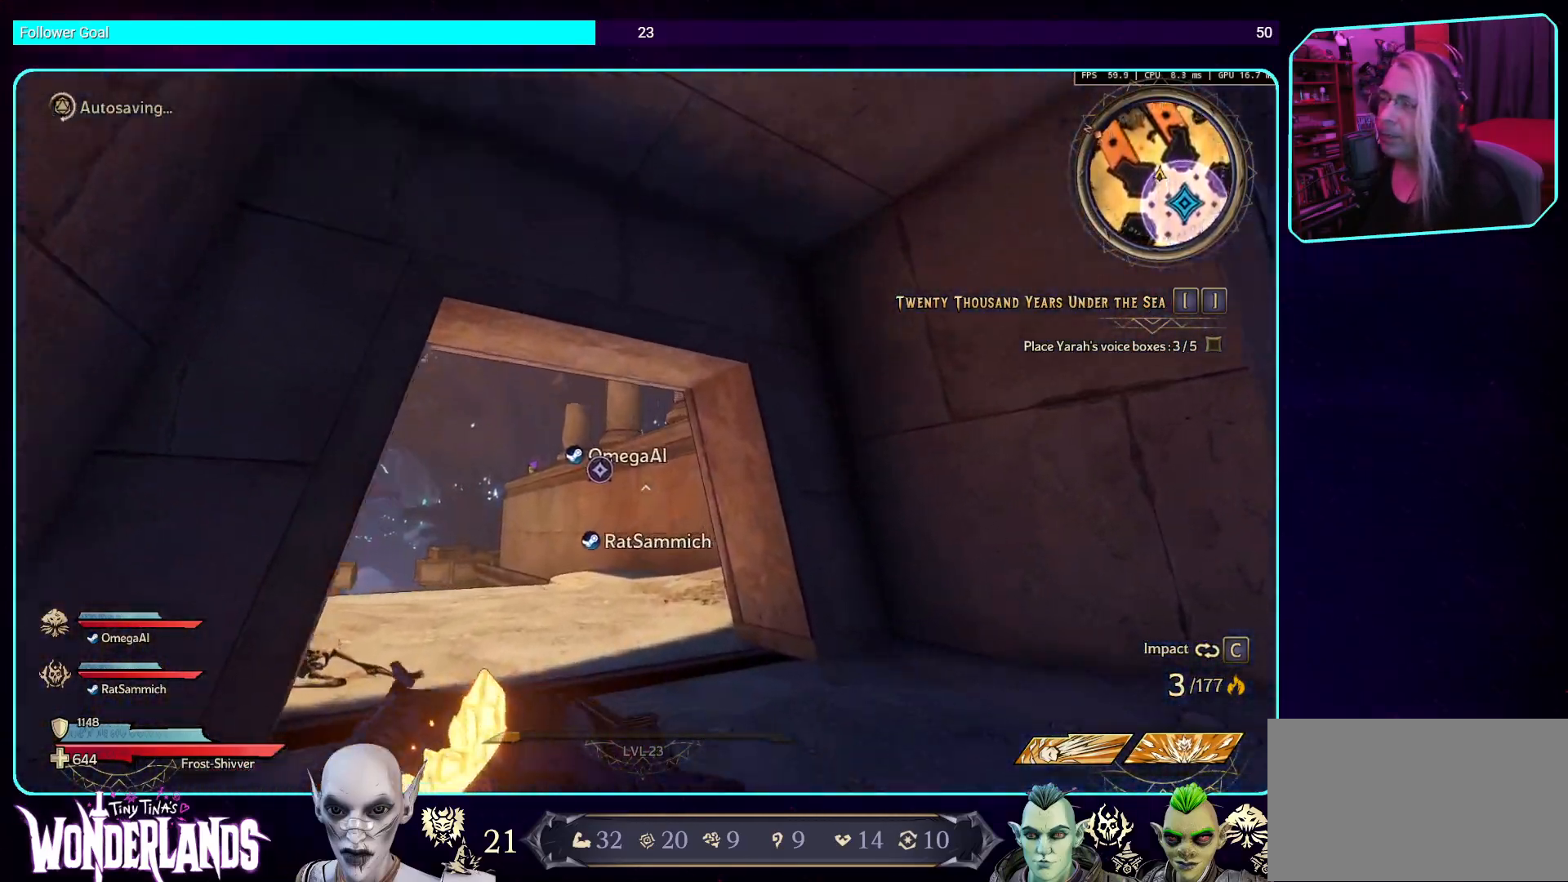
{"keys": ["w"], "mouse": [], "events": []}
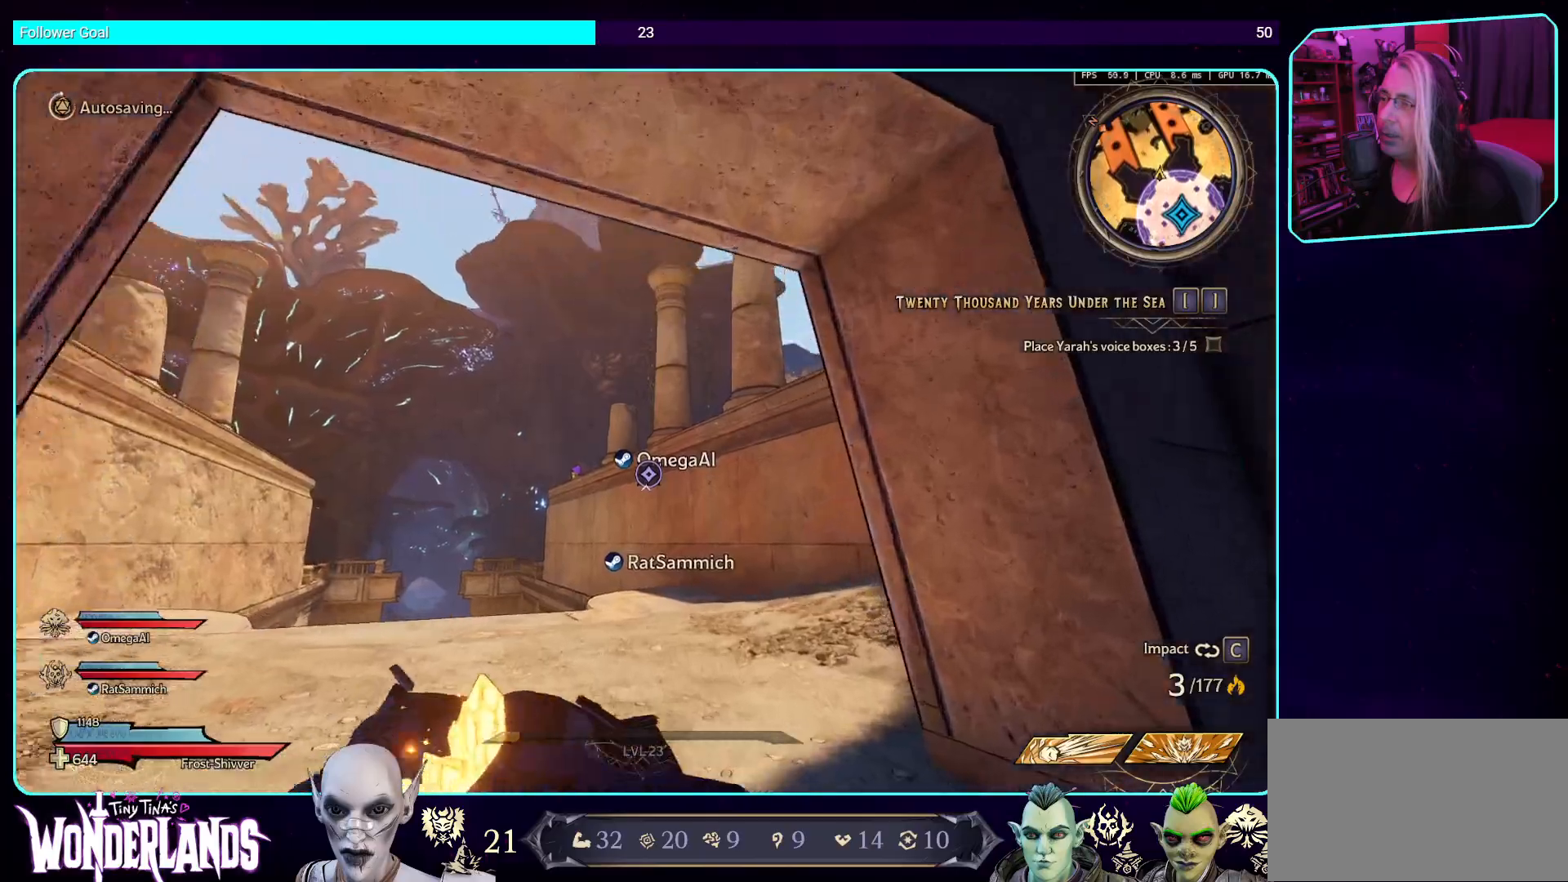
{"keys": ["a", "w"], "mouse": [], "events": [[184, "a", "down"]]}
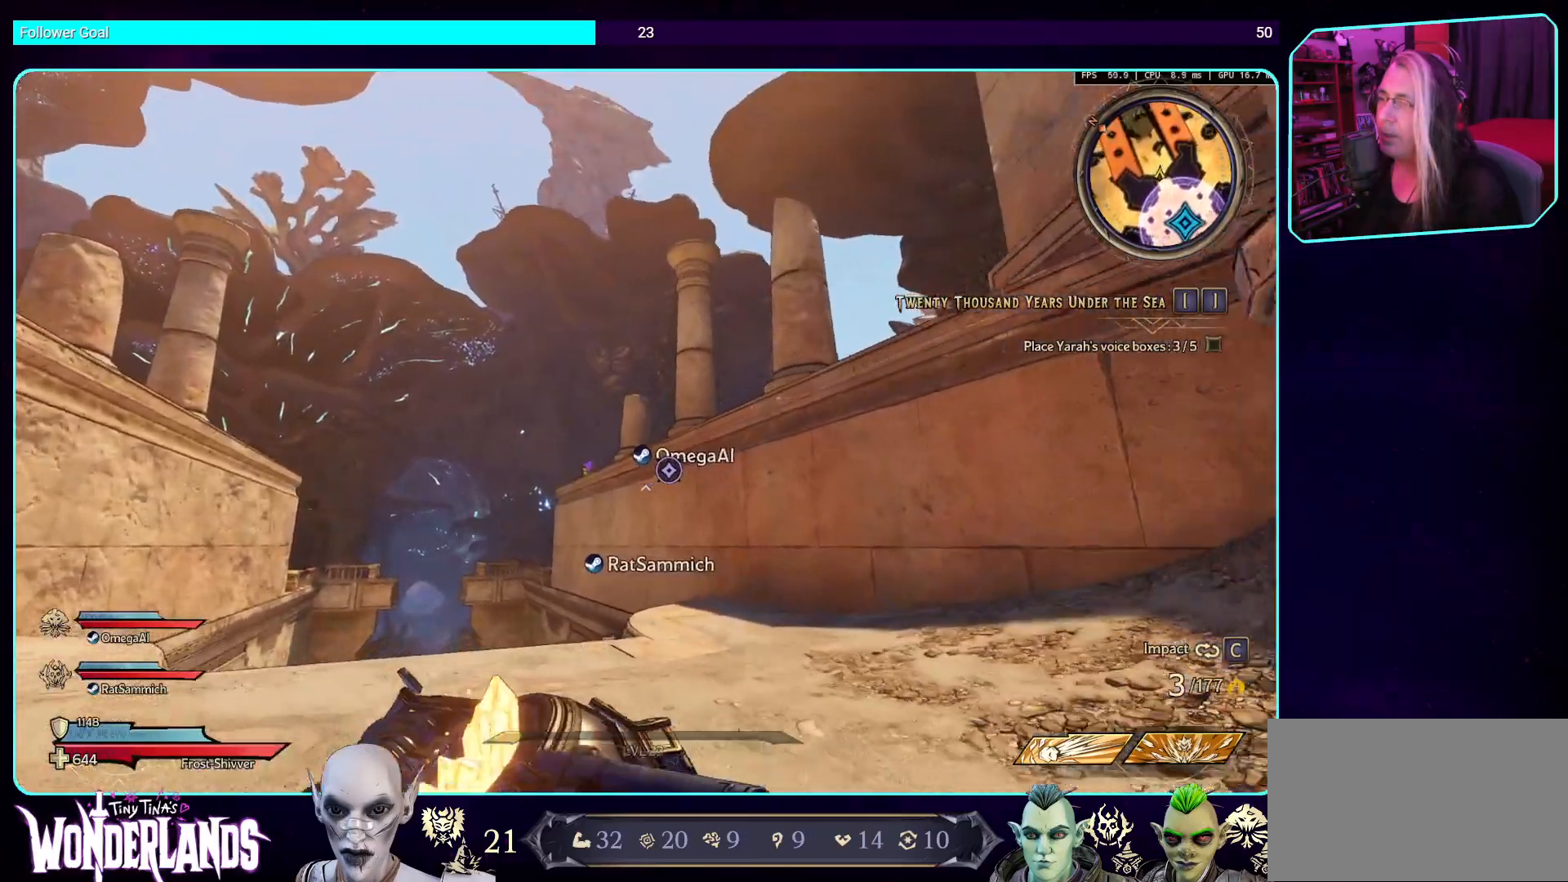
{"keys": ["a", "w"], "mouse": [], "events": []}
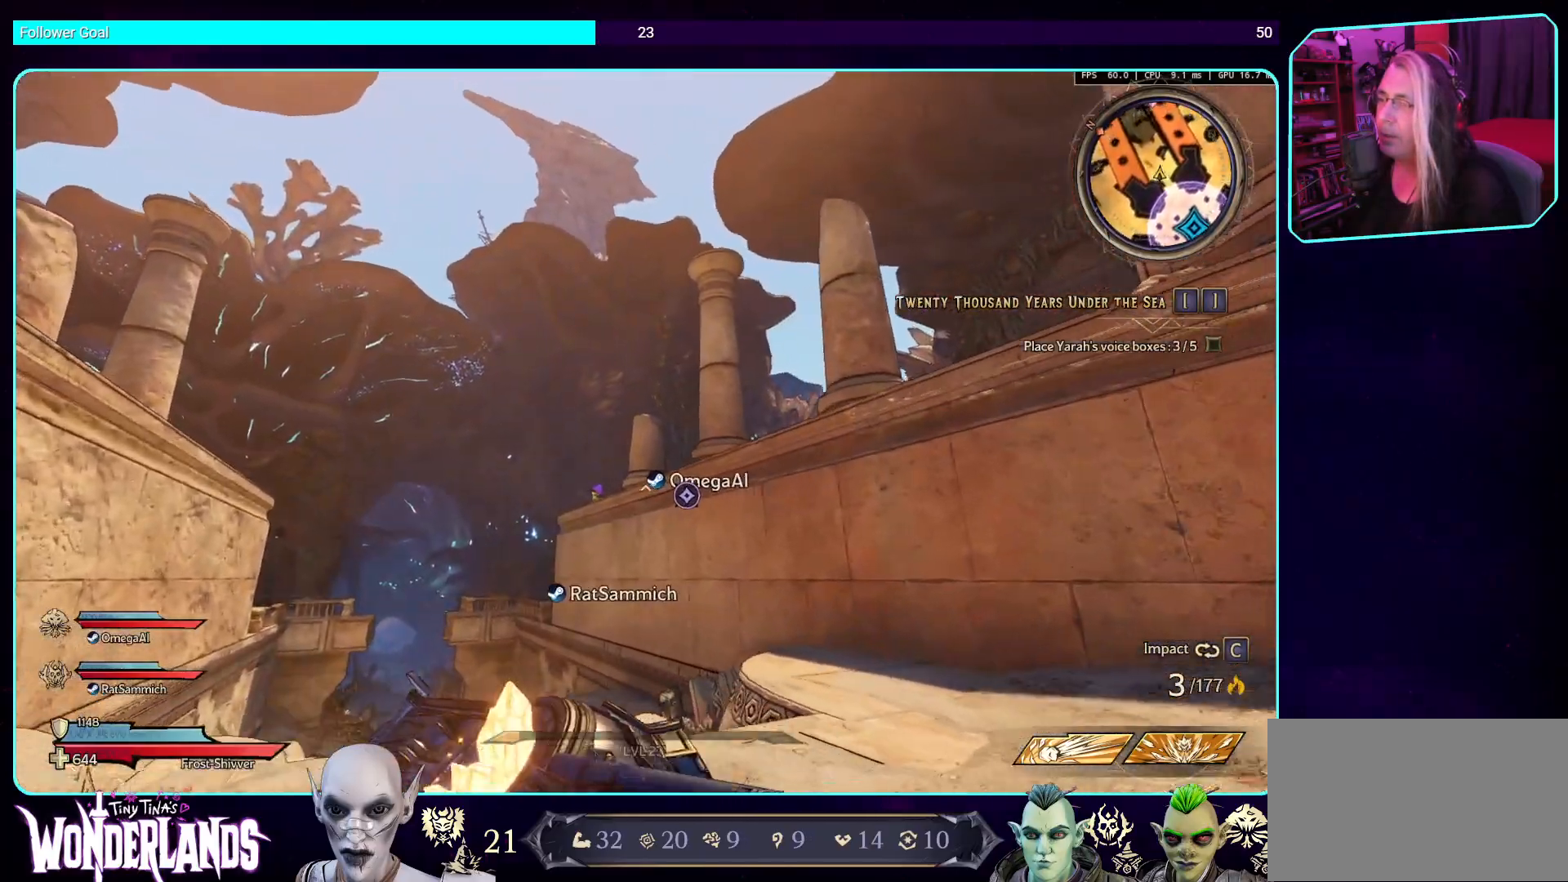
{"keys": [], "mouse": [], "events": [[101, "a", "up"], [252, "w", "up"]]}
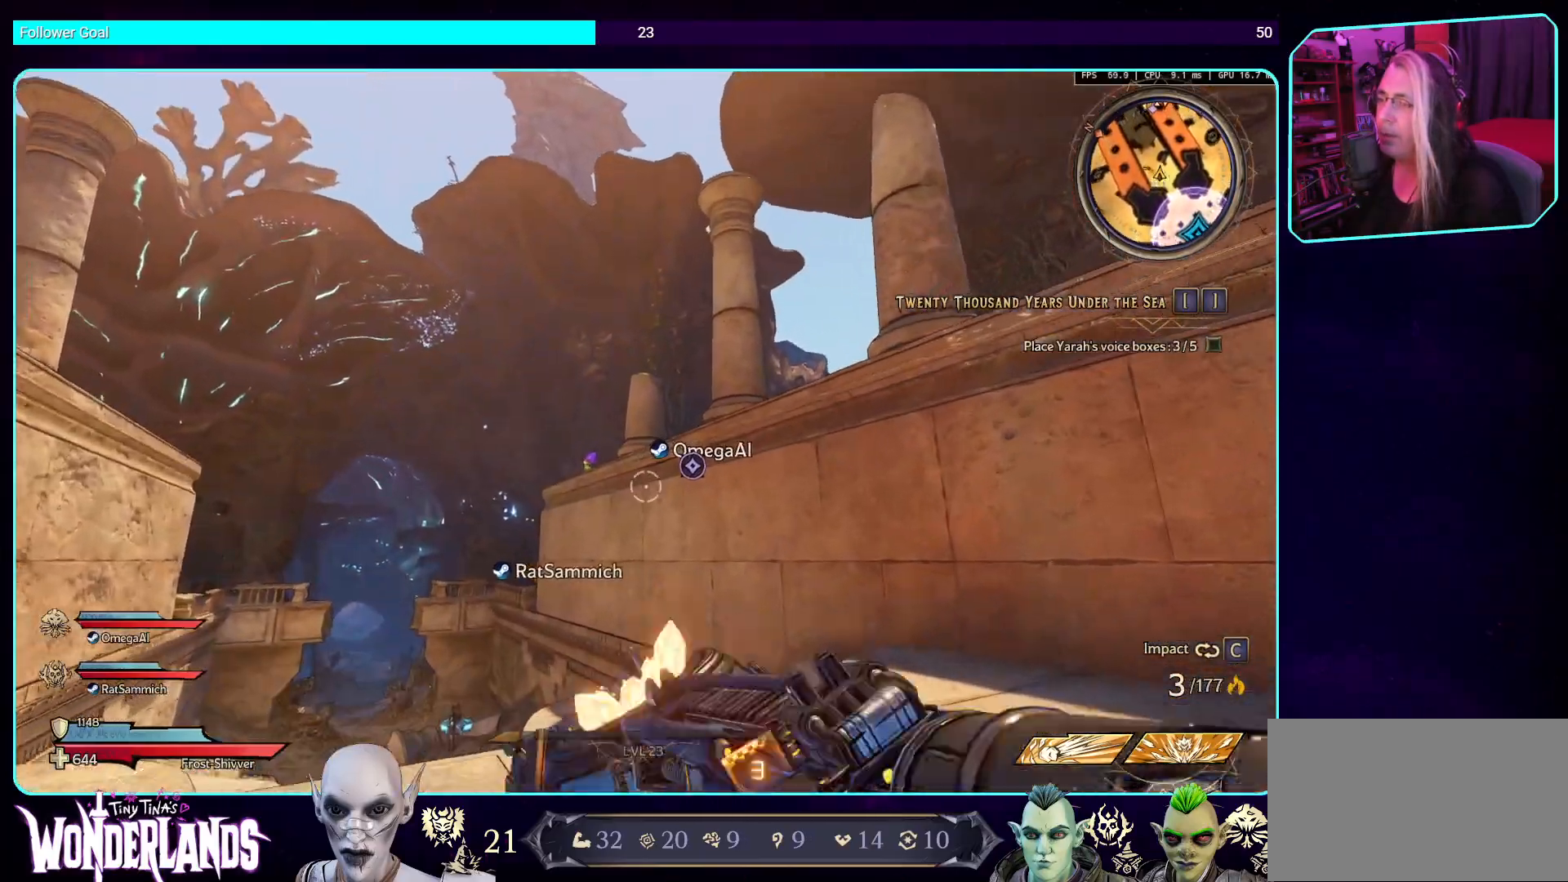
{"keys": ["d", "shift", "w"], "mouse": [], "events": [[235, "d", "down"], [403, "w", "down"], [453, "shift", "down"]]}
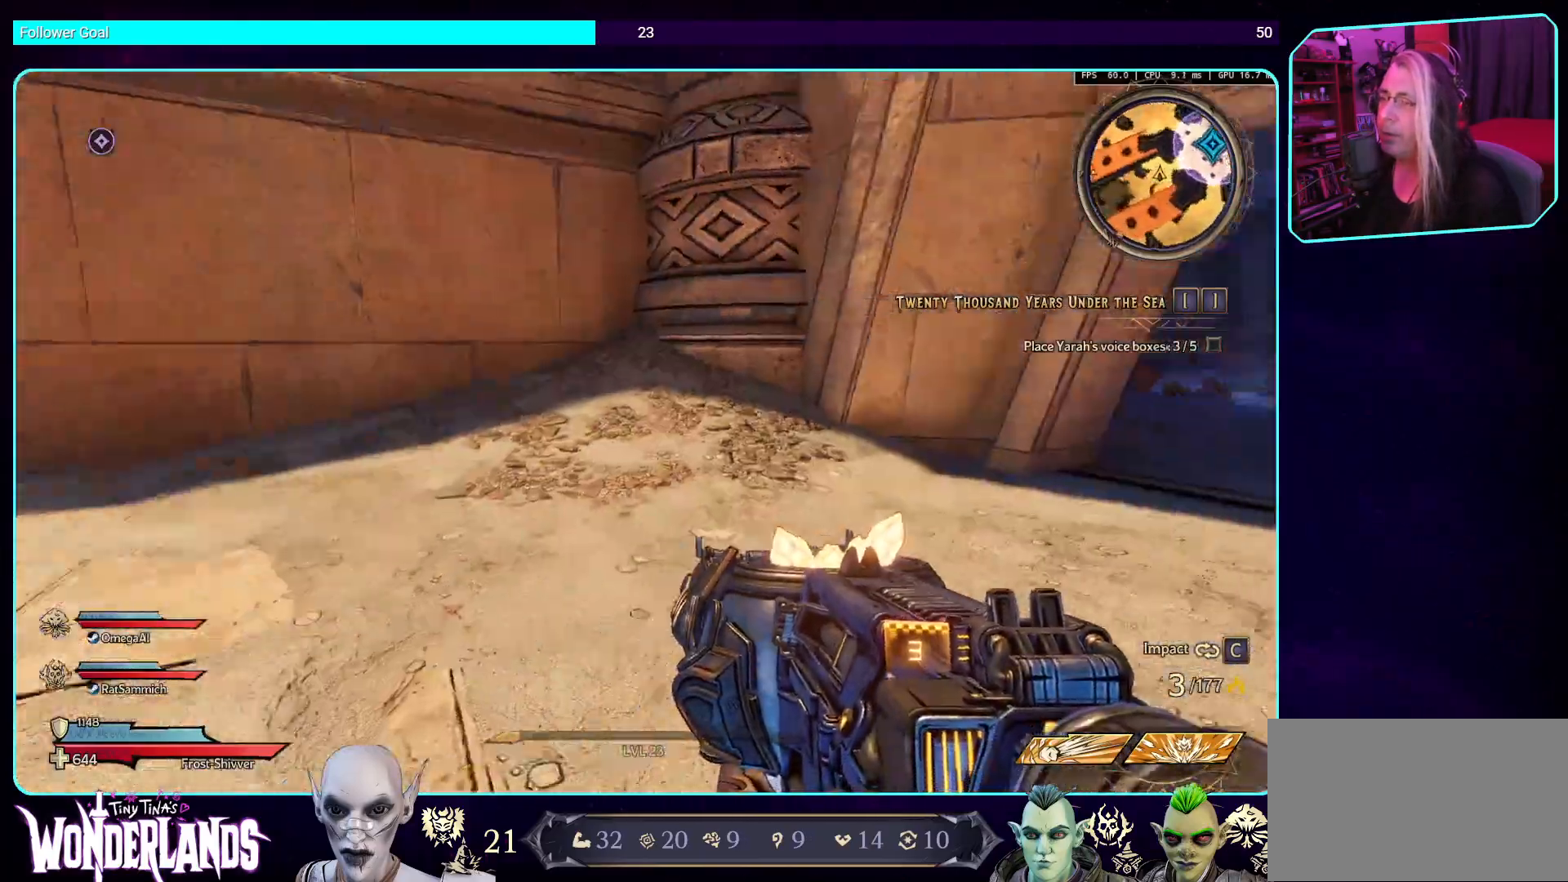
{"keys": ["d", "w"], "mouse": [], "events": [[17, "d", "up"], [117, "shift", "up"], [184, "d", "down"]]}
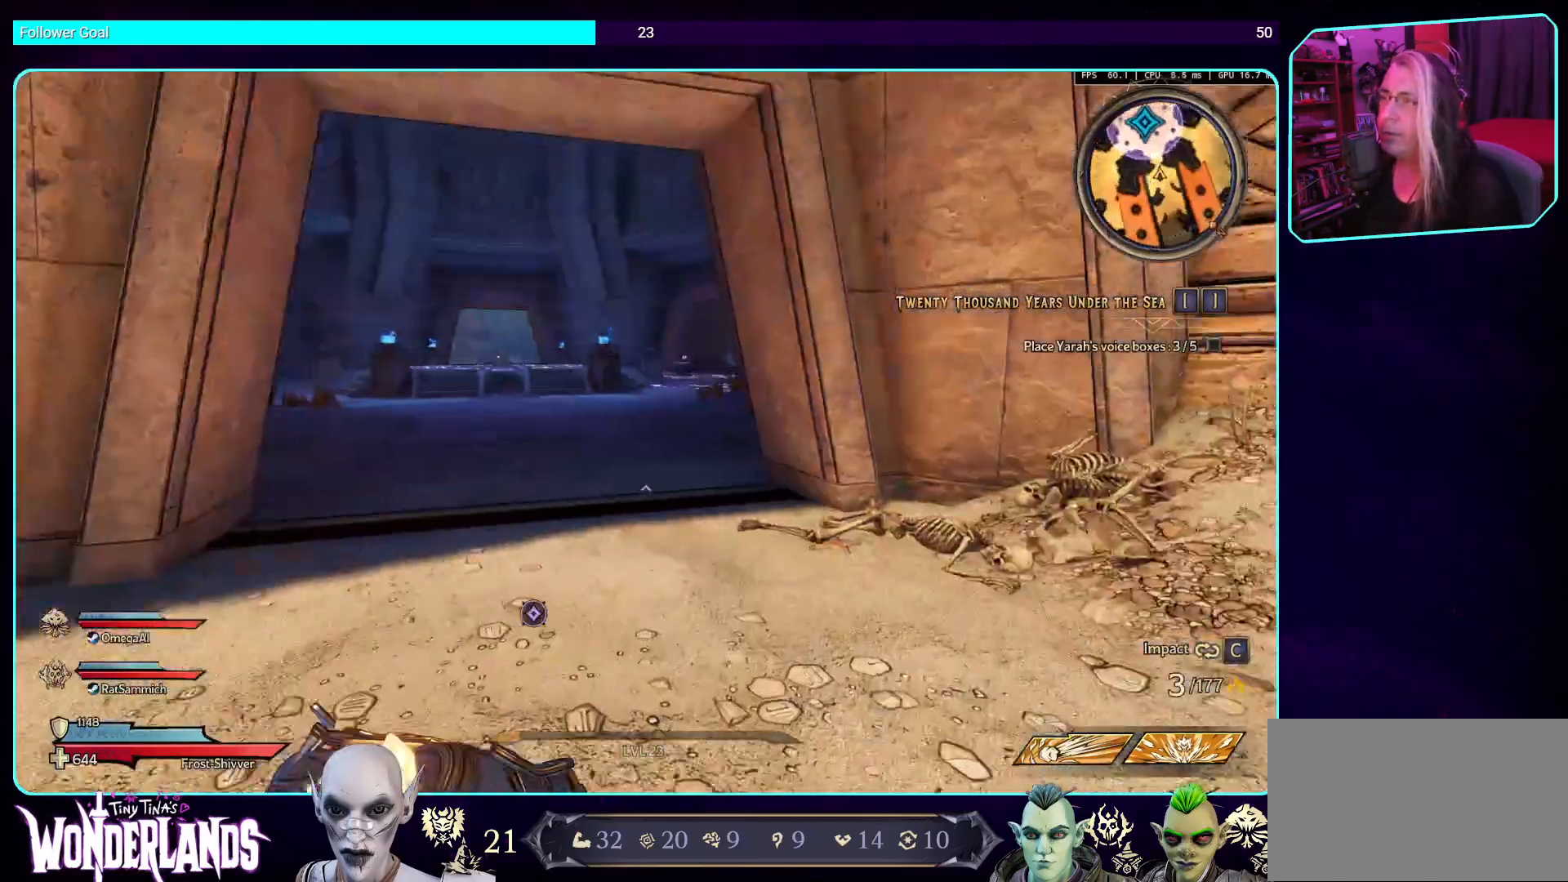
{"keys": ["a"], "mouse": [], "events": [[285, "d", "up"], [352, "w", "up"], [487, "a", "down"]]}
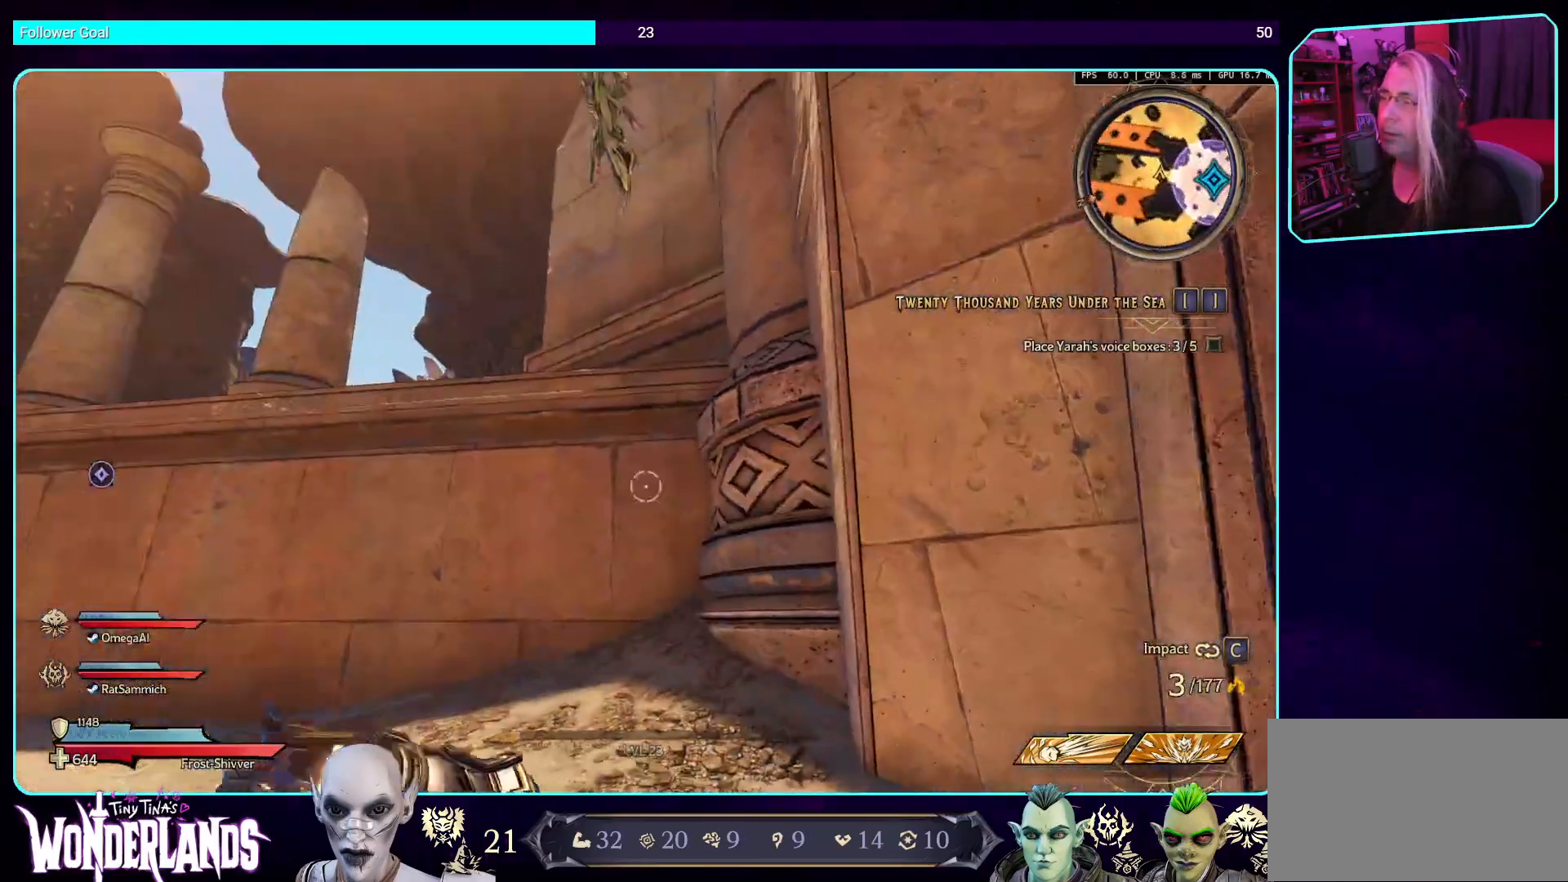
{"keys": ["d", "w"], "mouse": [], "events": [[118, "w", "down"], [219, "a", "up"], [286, "d", "down"]]}
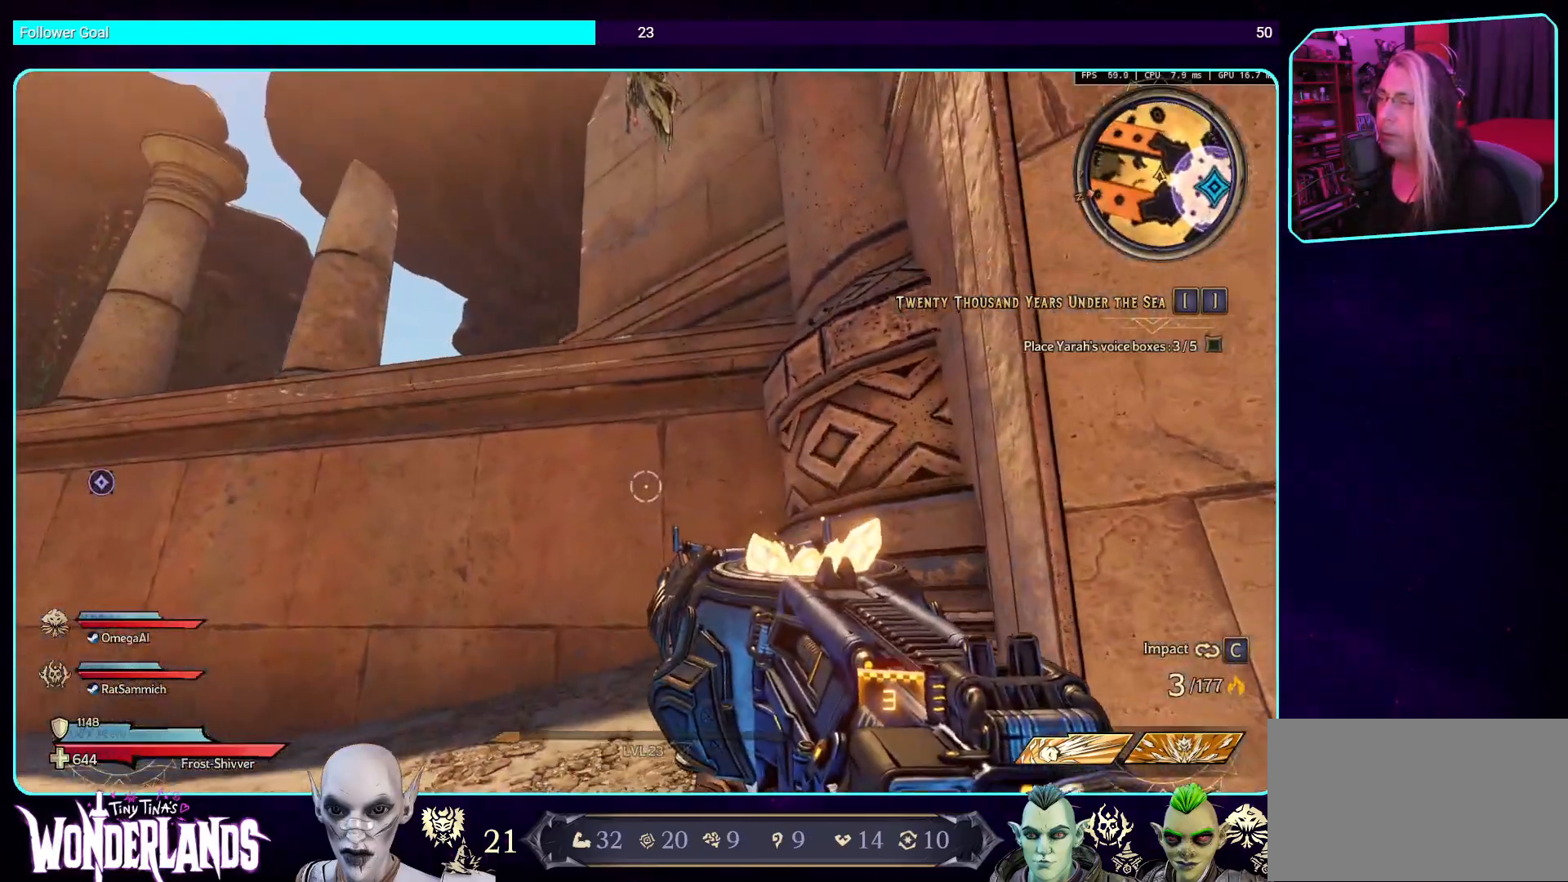
{"keys": [], "mouse": [], "events": [[84, "w", "up"], [134, "d", "up"]]}
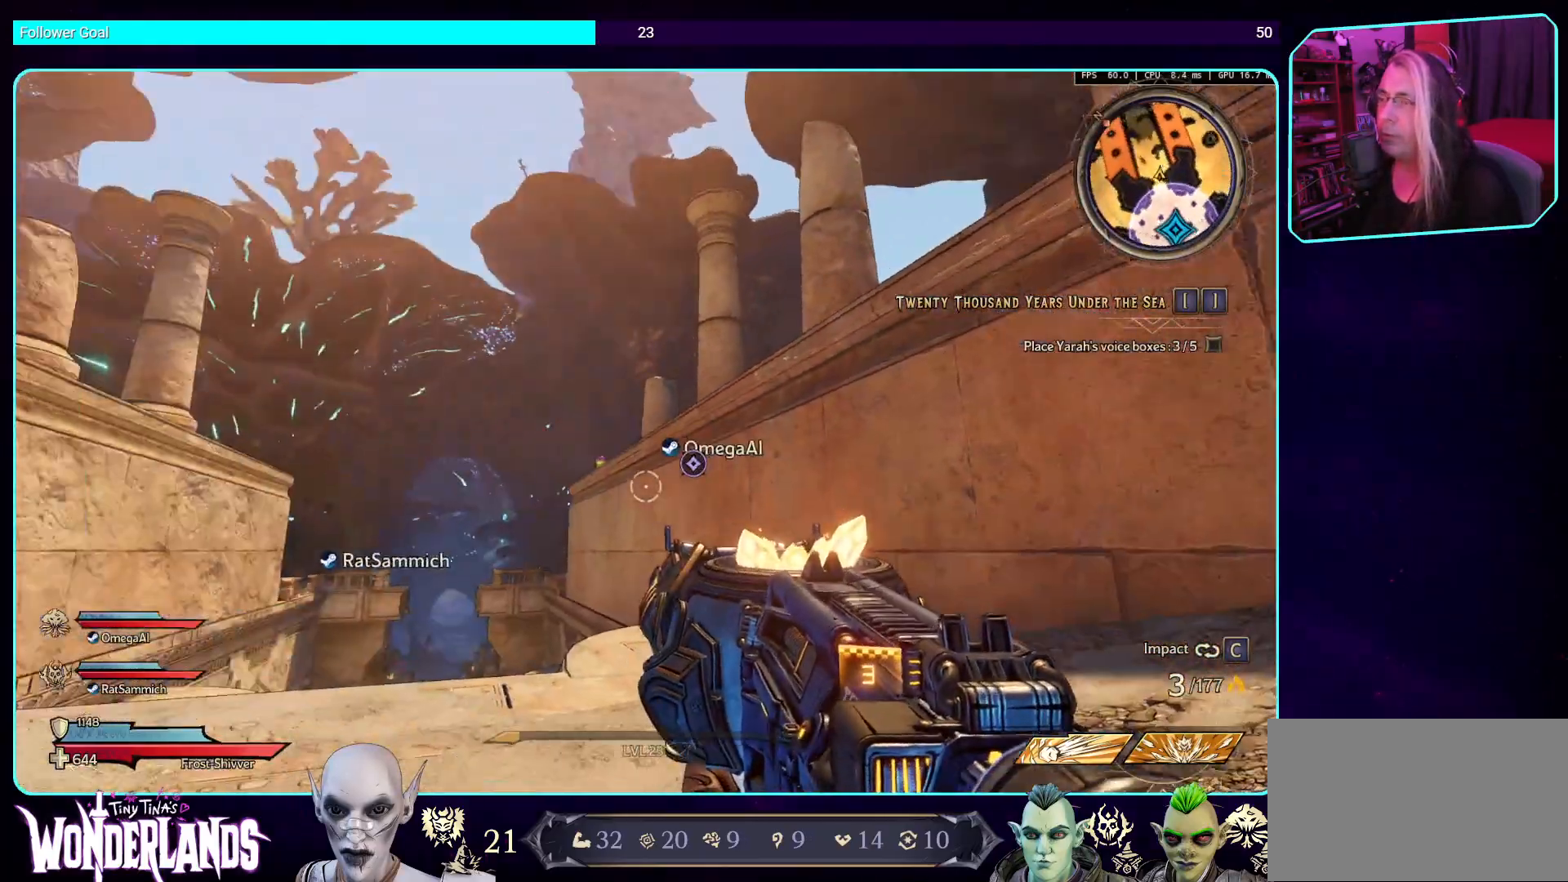
{"keys": ["d", "w"], "mouse": [], "events": [[84, "w", "down"], [302, "shift", "down"], [319, "d", "down"], [453, "shift", "up"]]}
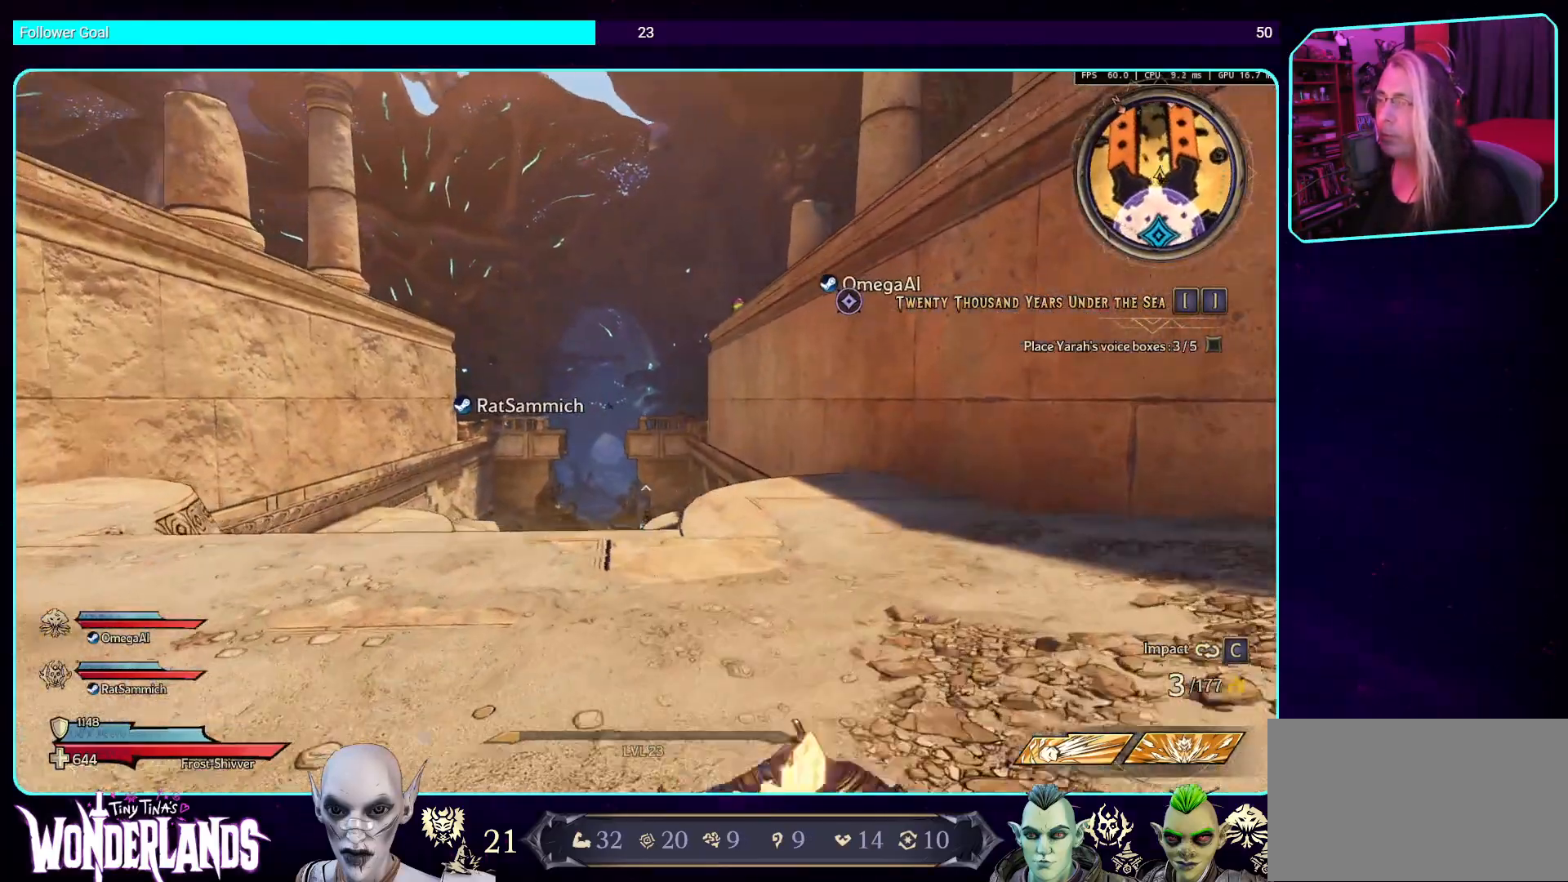
{"keys": ["d", "w"], "mouse": [], "events": []}
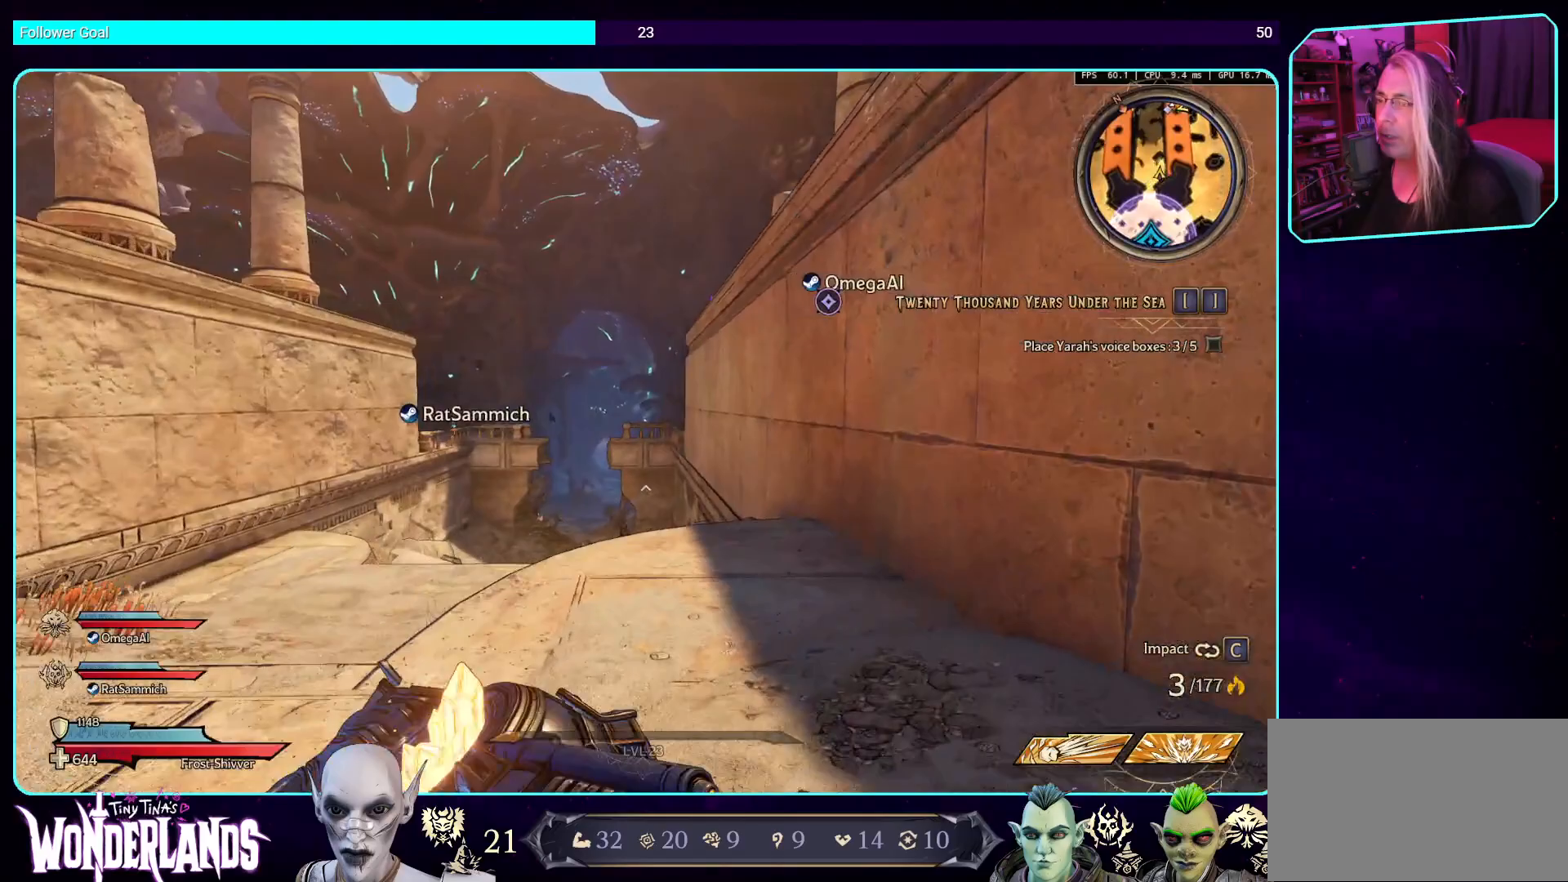
{"keys": ["w"], "mouse": [], "events": [[118, "w", "up"], [151, "d", "up"], [252, "a", "down"], [437, "w", "down"], [504, "a", "up"]]}
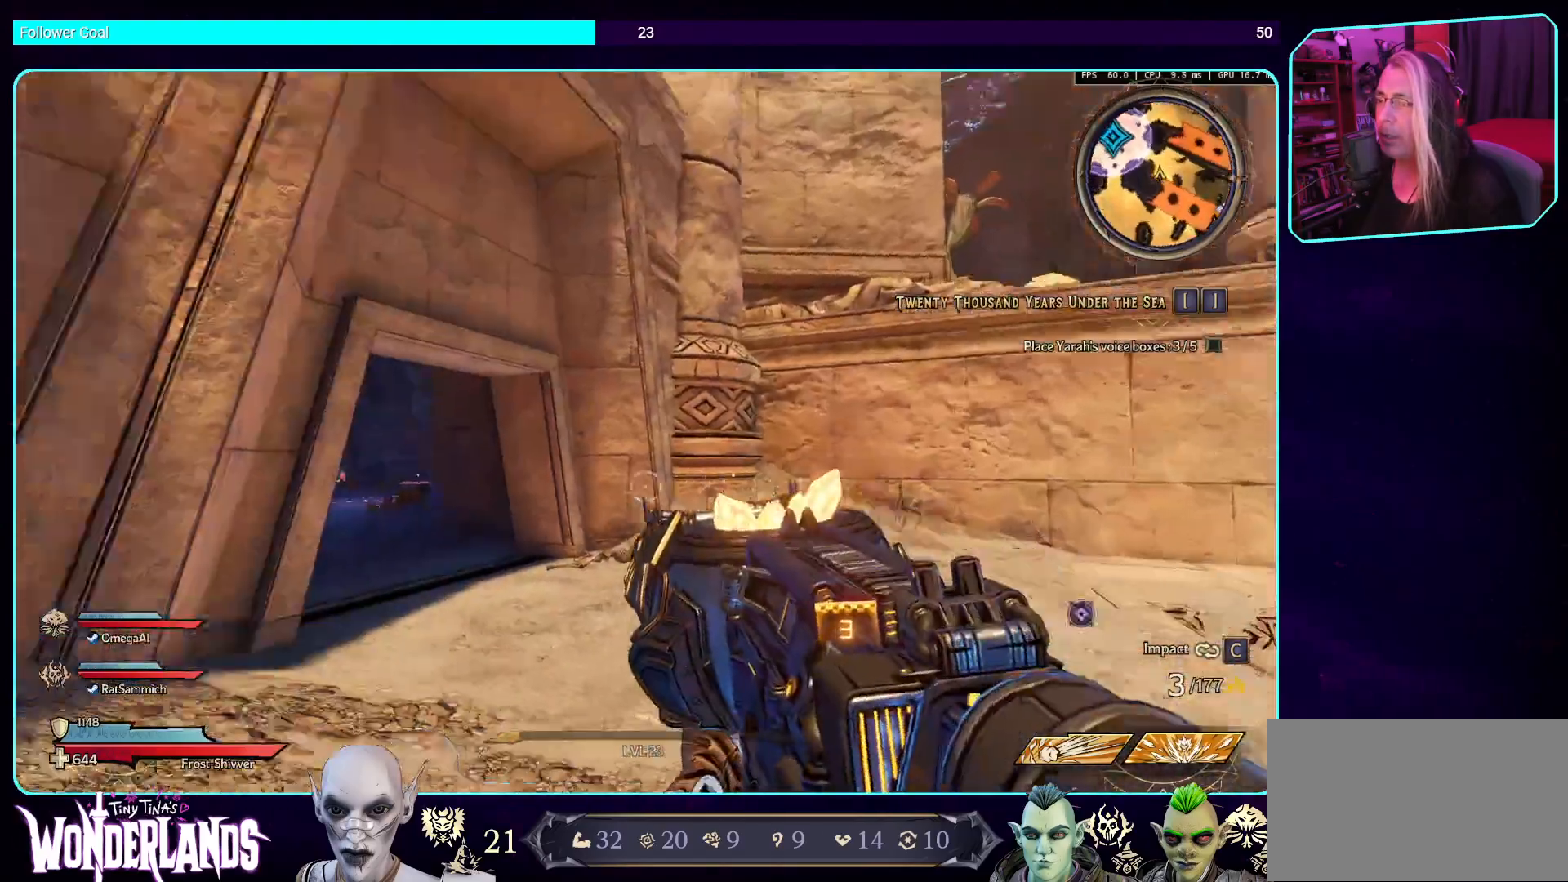
{"keys": ["d", "w"], "mouse": [], "events": [[134, "shift", "down"], [269, "d", "down"], [302, "shift", "up"]]}
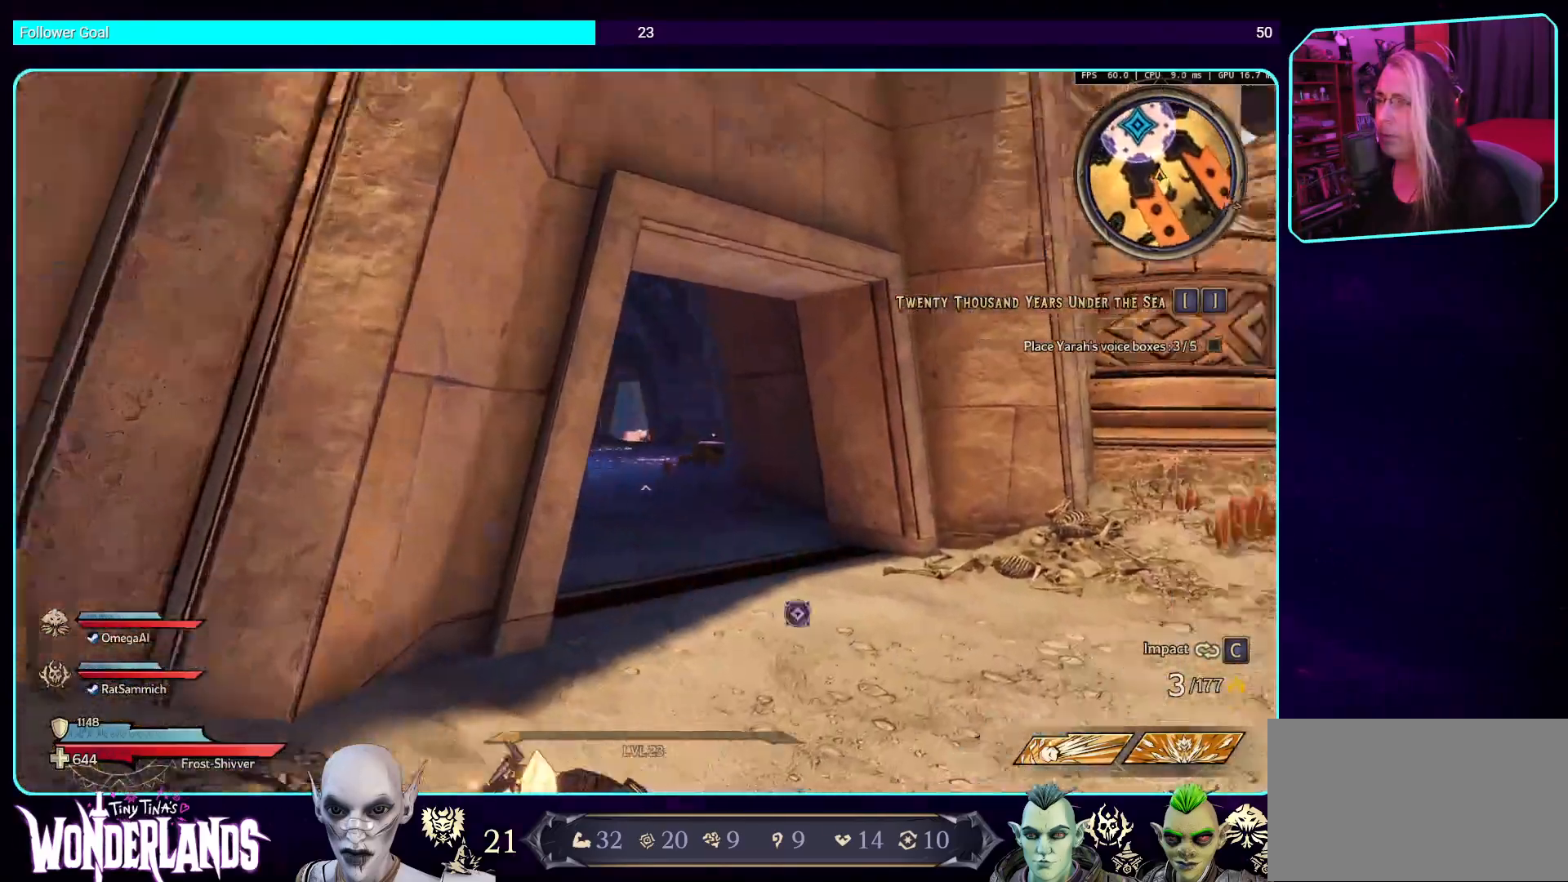
{"keys": ["shift", "w"], "mouse": [], "events": [[184, "d", "up"], [436, "shift", "down"]]}
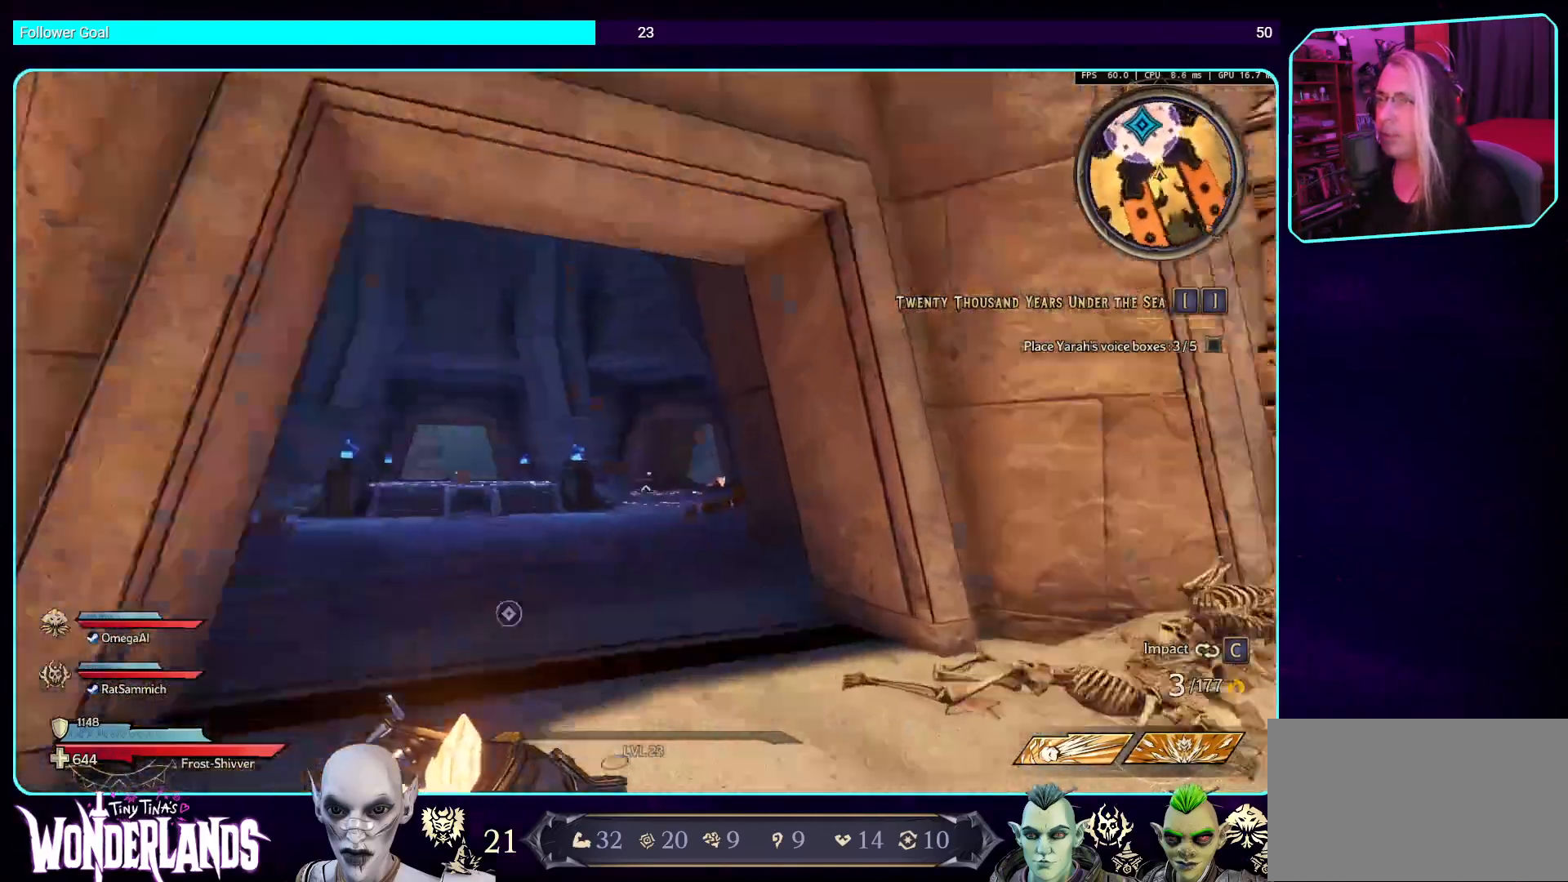
{"keys": ["d", "w"], "mouse": [], "events": [[84, "shift", "up"], [185, "d", "down"]]}
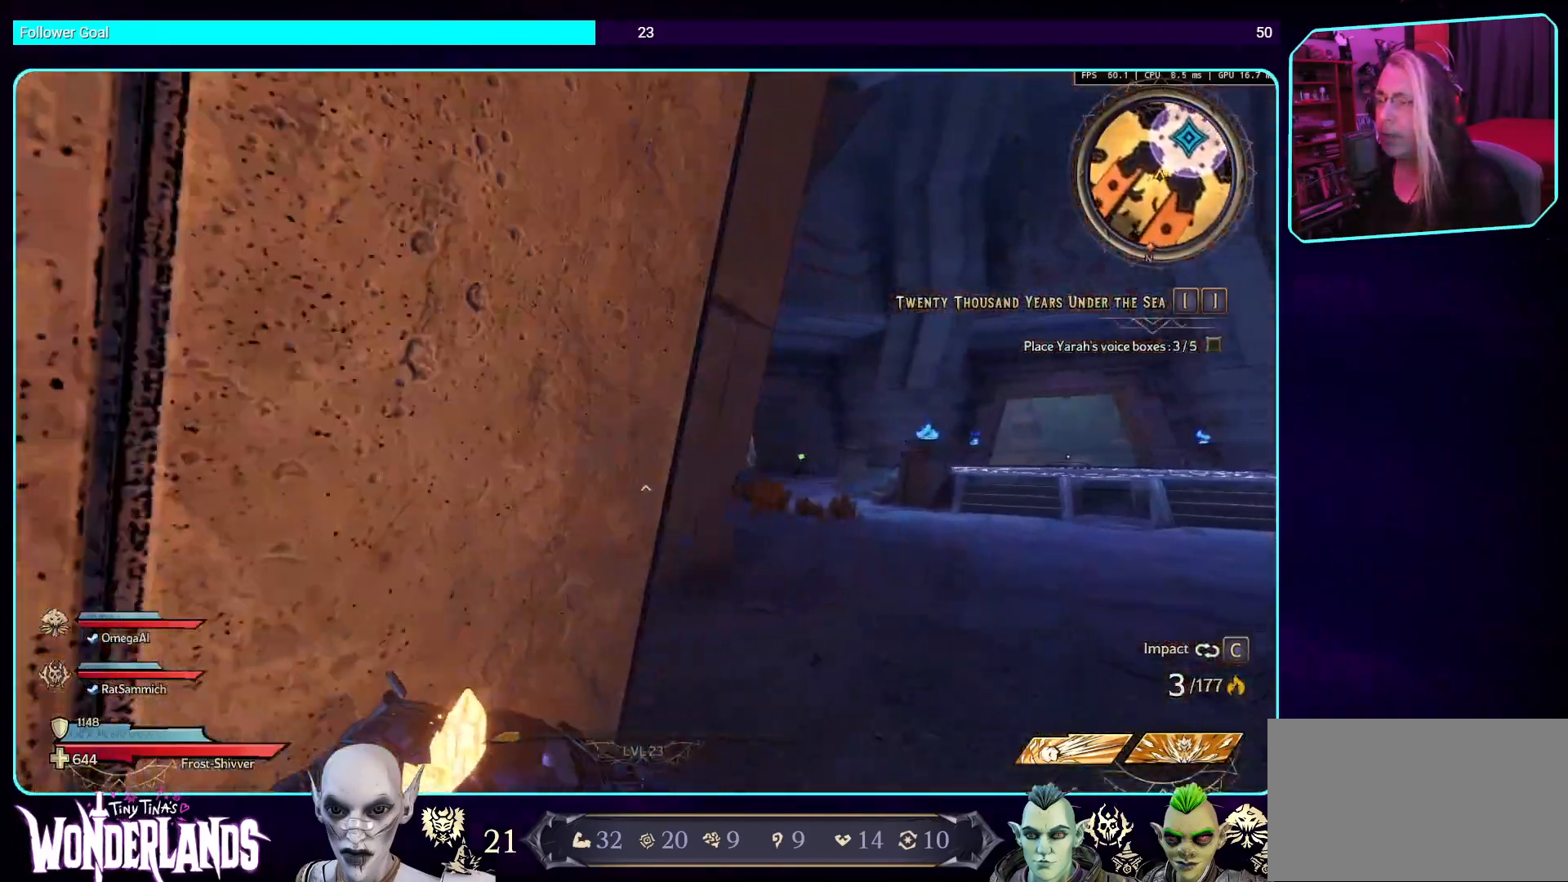
{"keys": ["d", "shift", "w"], "mouse": [], "events": [[286, "d", "up"], [454, "d", "down"], [454, "shift", "down"]]}
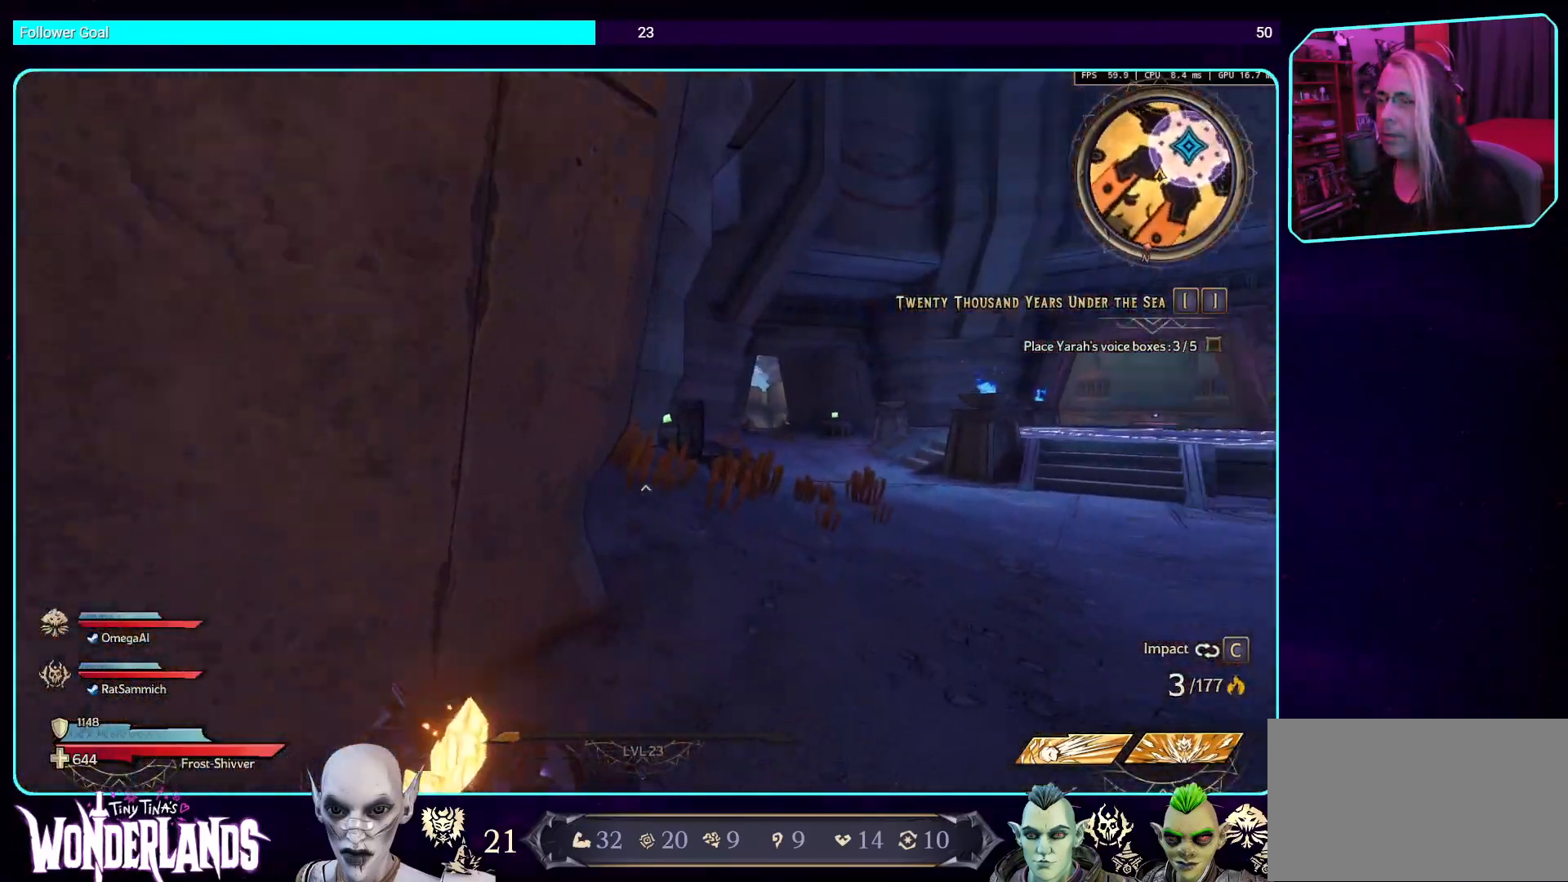
{"keys": ["w"], "mouse": [], "events": [[118, "shift", "up"], [134, "d", "up"]]}
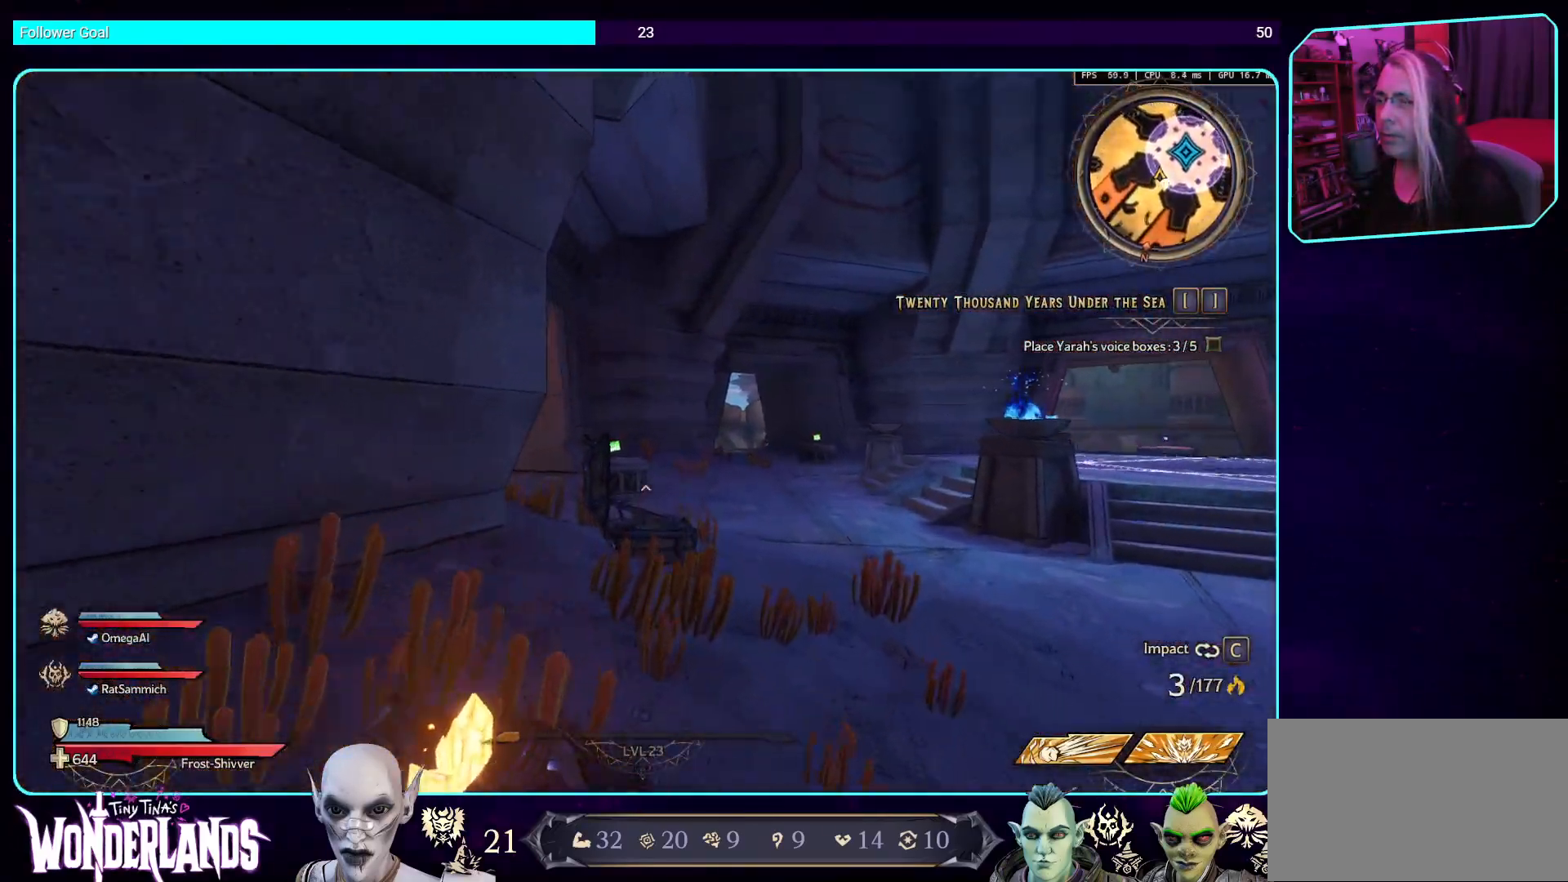
{"keys": ["d", "w"], "mouse": [], "events": [[17, "d", "down"]]}
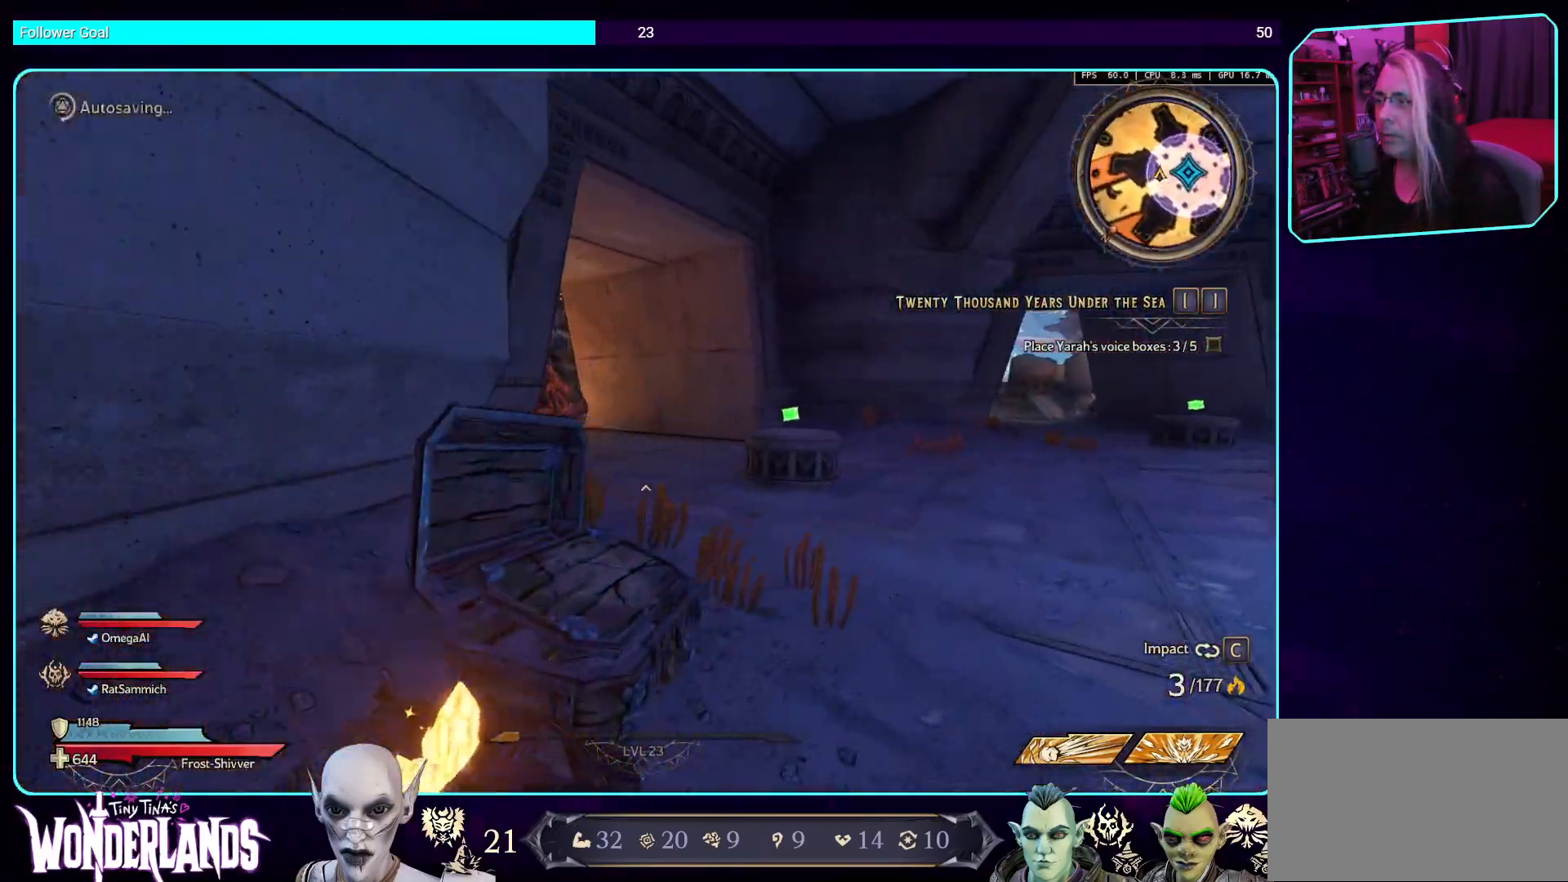
{"keys": ["d", "w"], "mouse": [], "events": []}
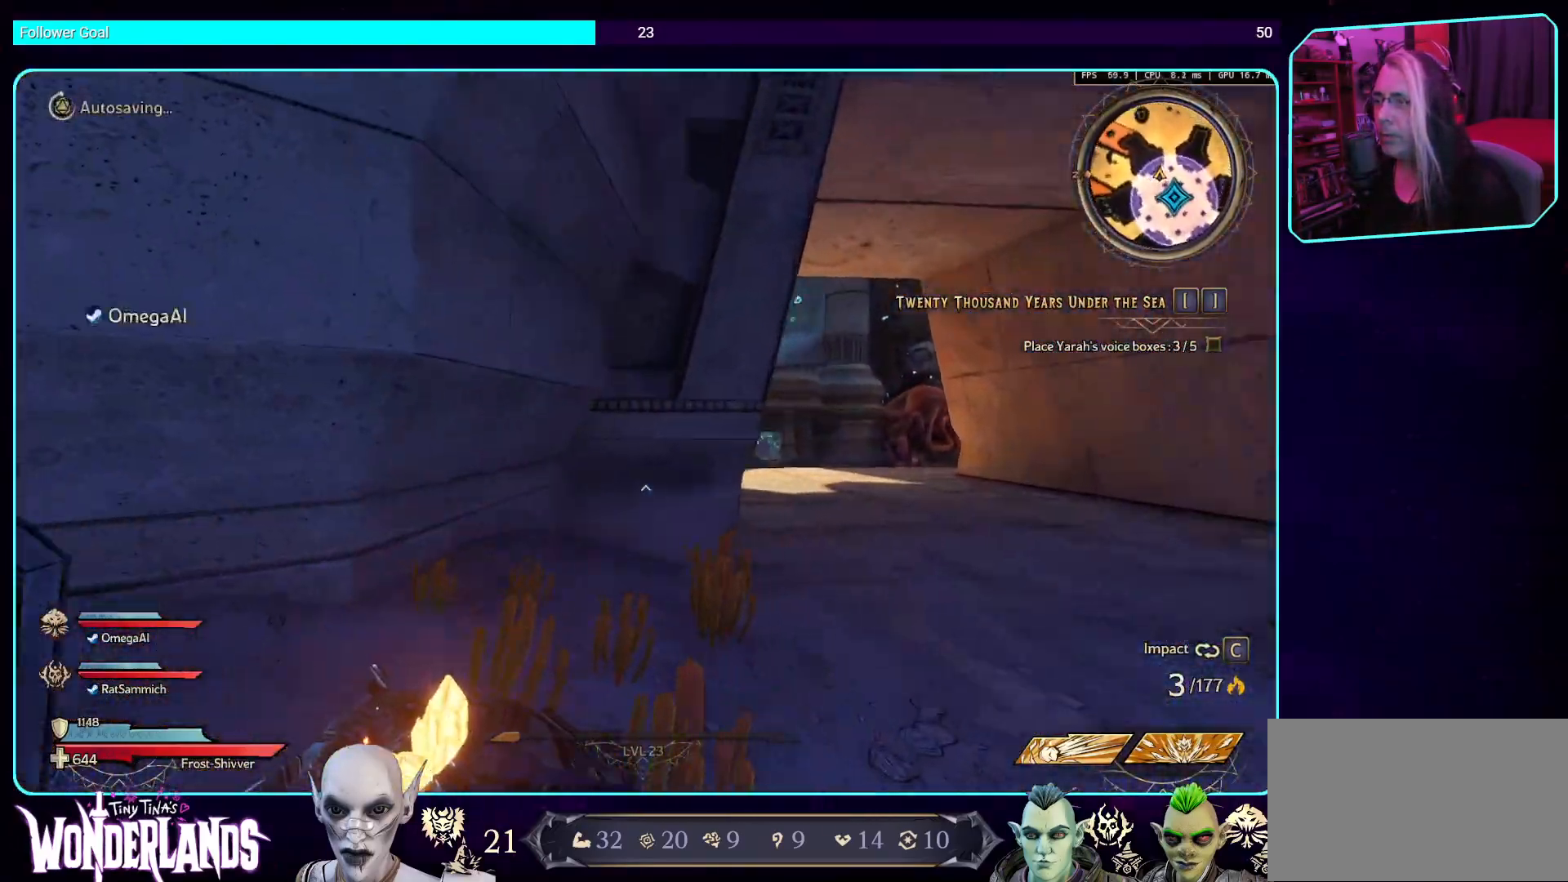
{"keys": ["d", "w"], "mouse": [], "events": [[151, "d", "up"], [336, "d", "down"]]}
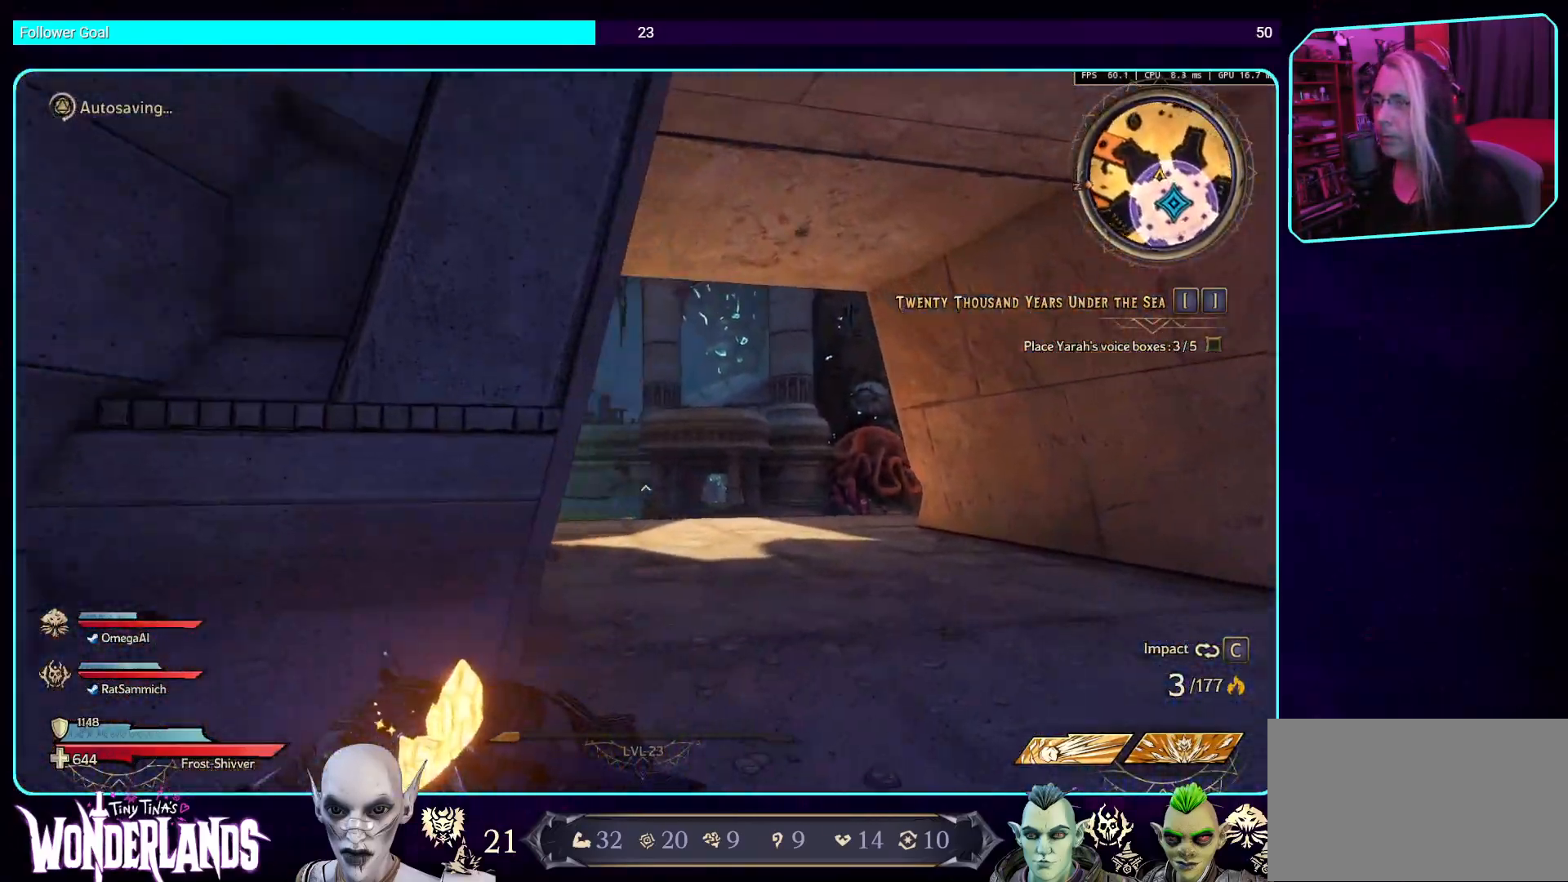
{"keys": ["w"], "mouse": [], "events": [[302, "d", "up"]]}
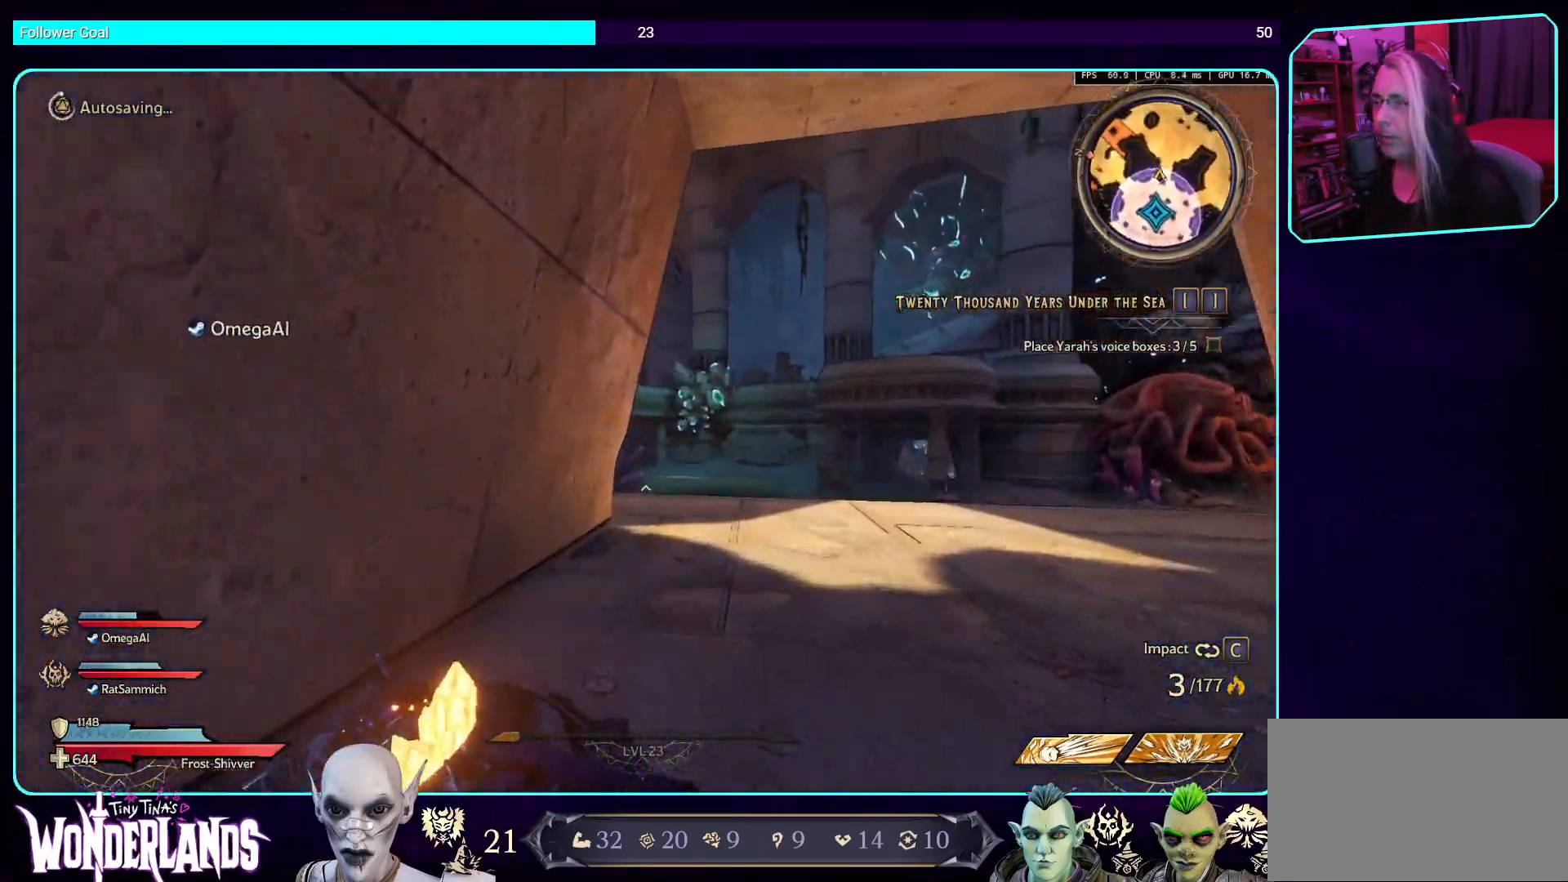
{"keys": ["d", "w"], "mouse": [], "events": [[33, "d", "down"]]}